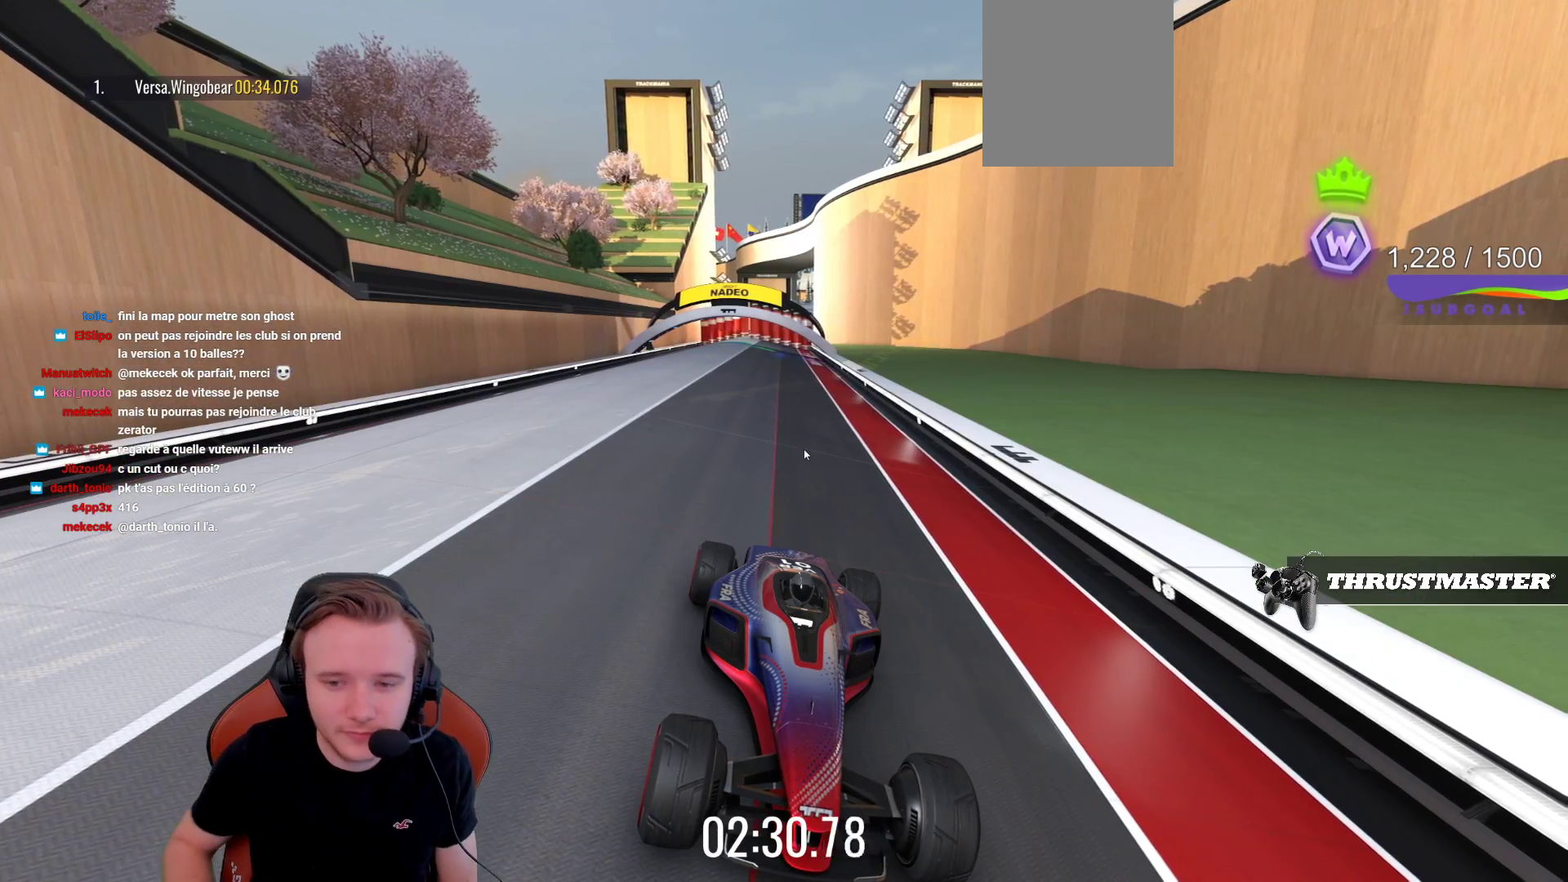
Gameplay with a controller (PlayStation layout); each line is a JSON object with the inputs held at the frame after it. "events" lists button and stick changes between this image and that frame as [ms after this image, input, new state], when the widget could be followed in between. Not read: L3 R3 right_stick.
{"buttons": [], "left_stick": "center", "events": [[217, "START", "down"], [350, "START", "up"]]}
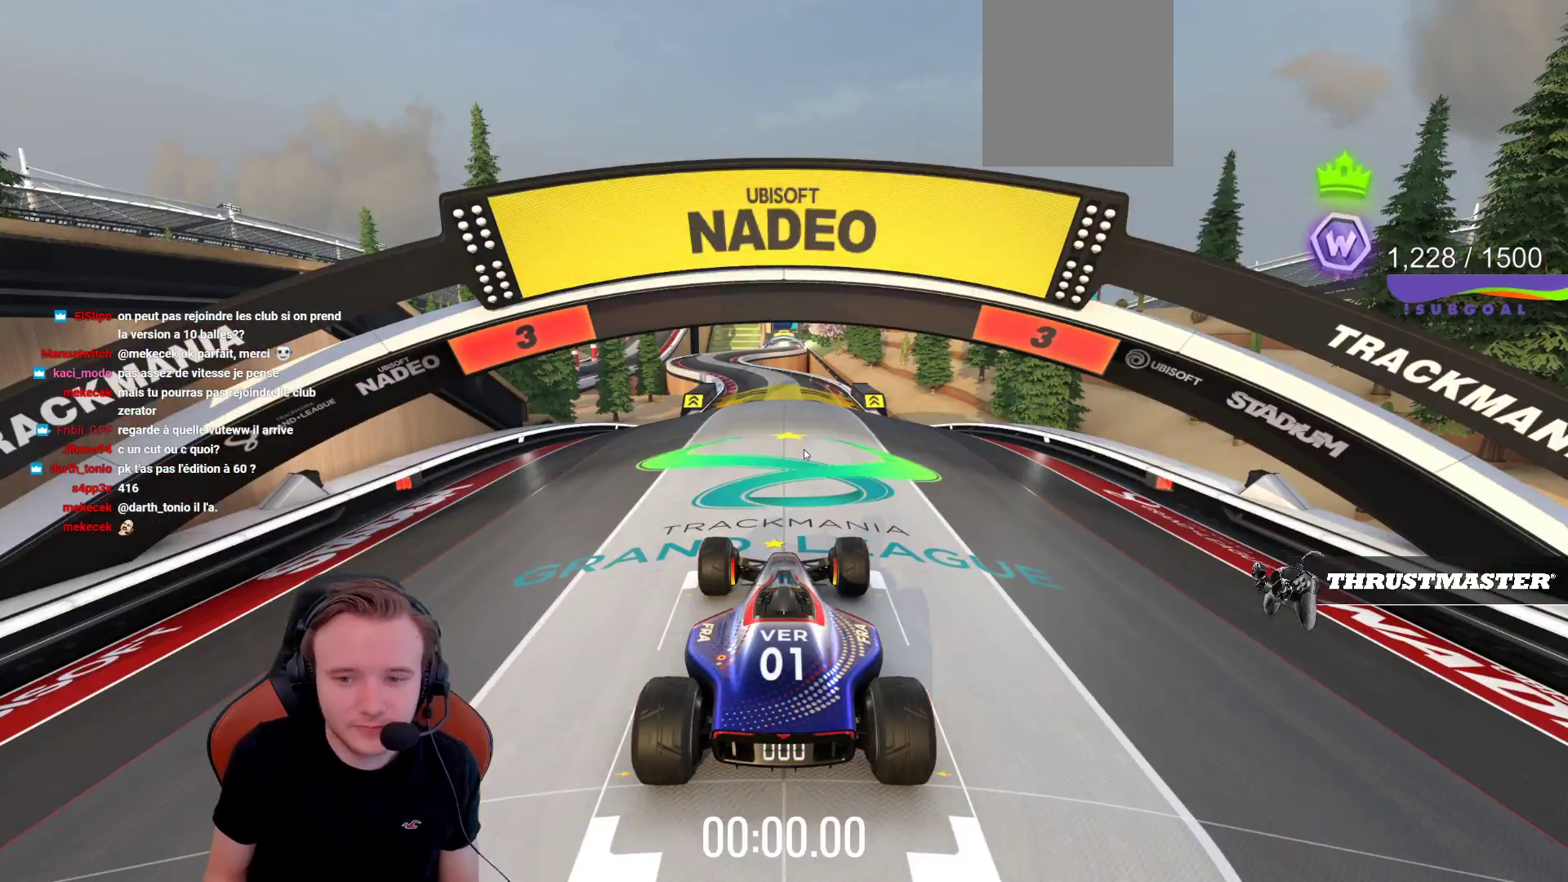
{"buttons": ["CROSS"], "left_stick": "center", "events": [[67, "CROSS", "down"], [83, "left_stick", "up-right"], [233, "left_stick", "up-left"], [350, "left_stick", "center"]]}
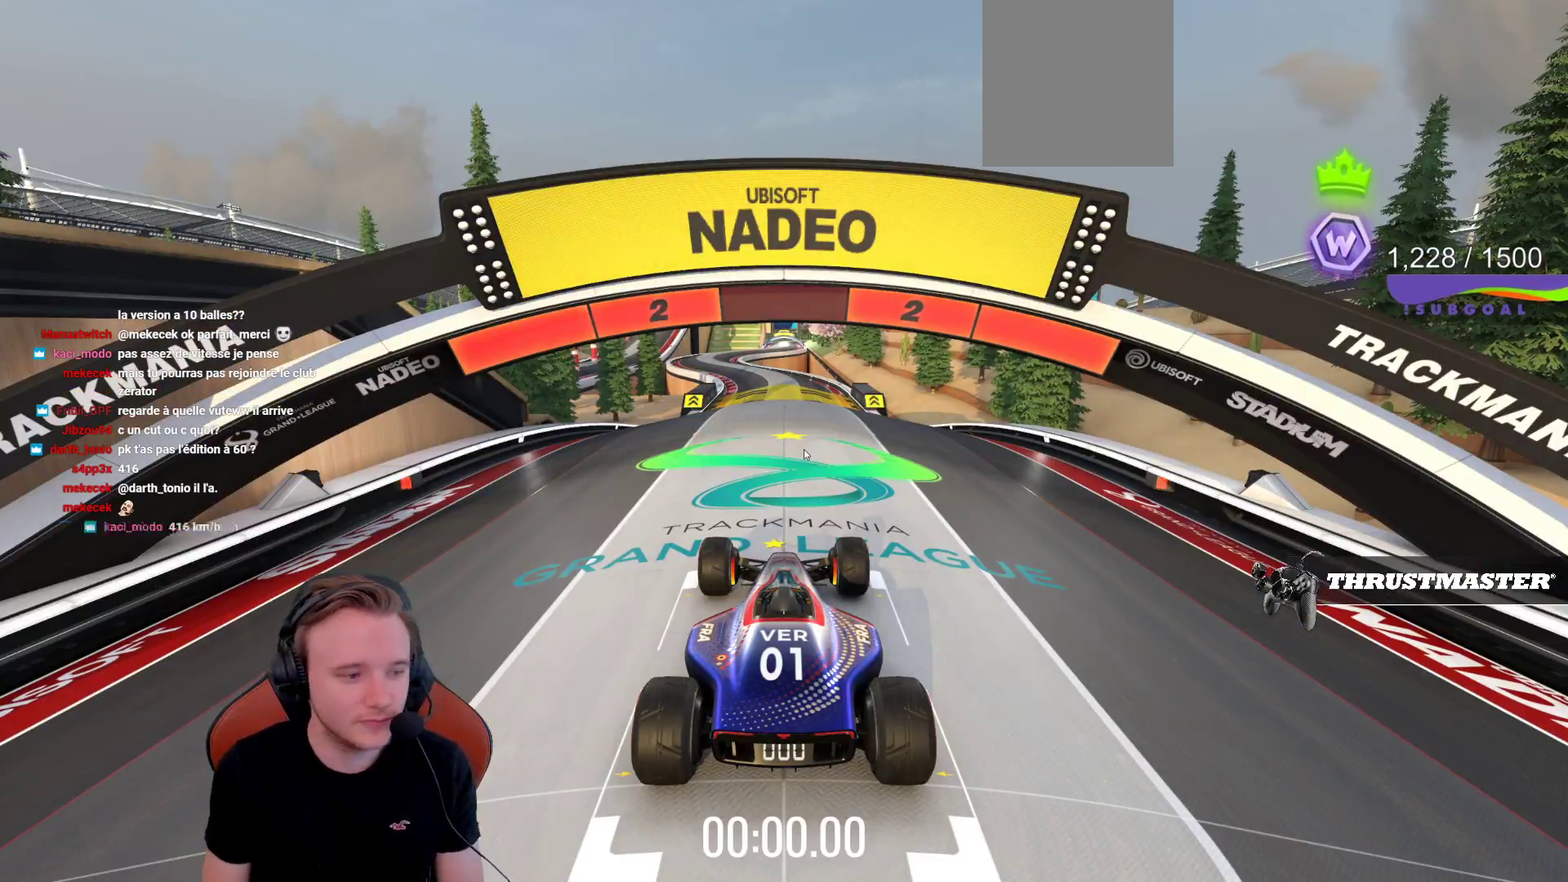
{"buttons": ["CROSS"], "left_stick": "center", "events": []}
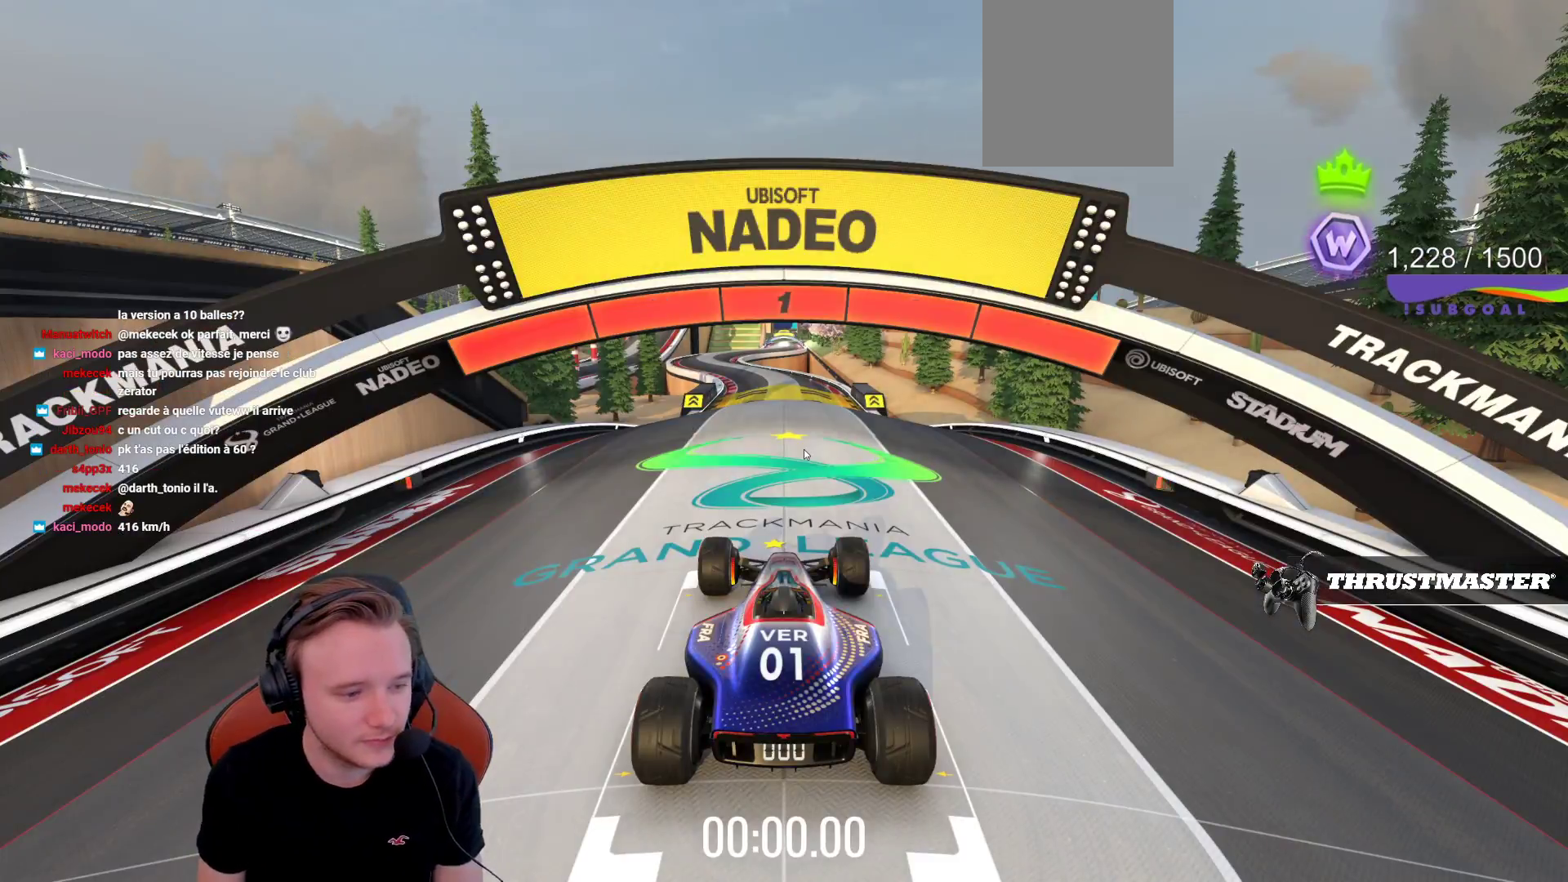
{"buttons": ["CROSS"], "left_stick": "center", "events": [[100, "SELECT", "down"], [217, "SELECT", "up"]]}
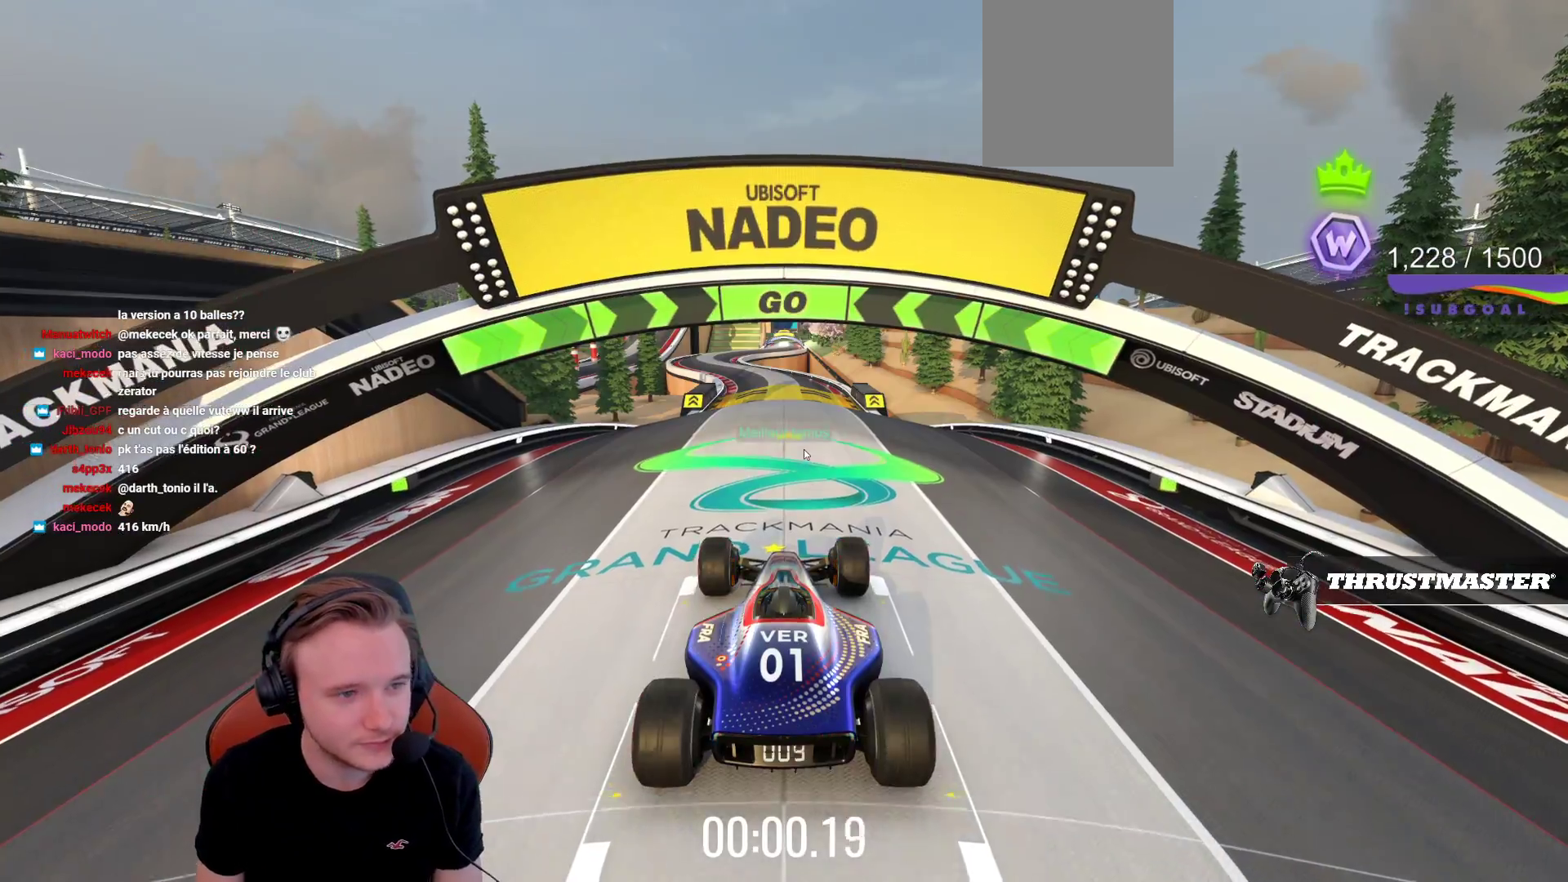
{"buttons": ["CROSS"], "left_stick": "center", "events": []}
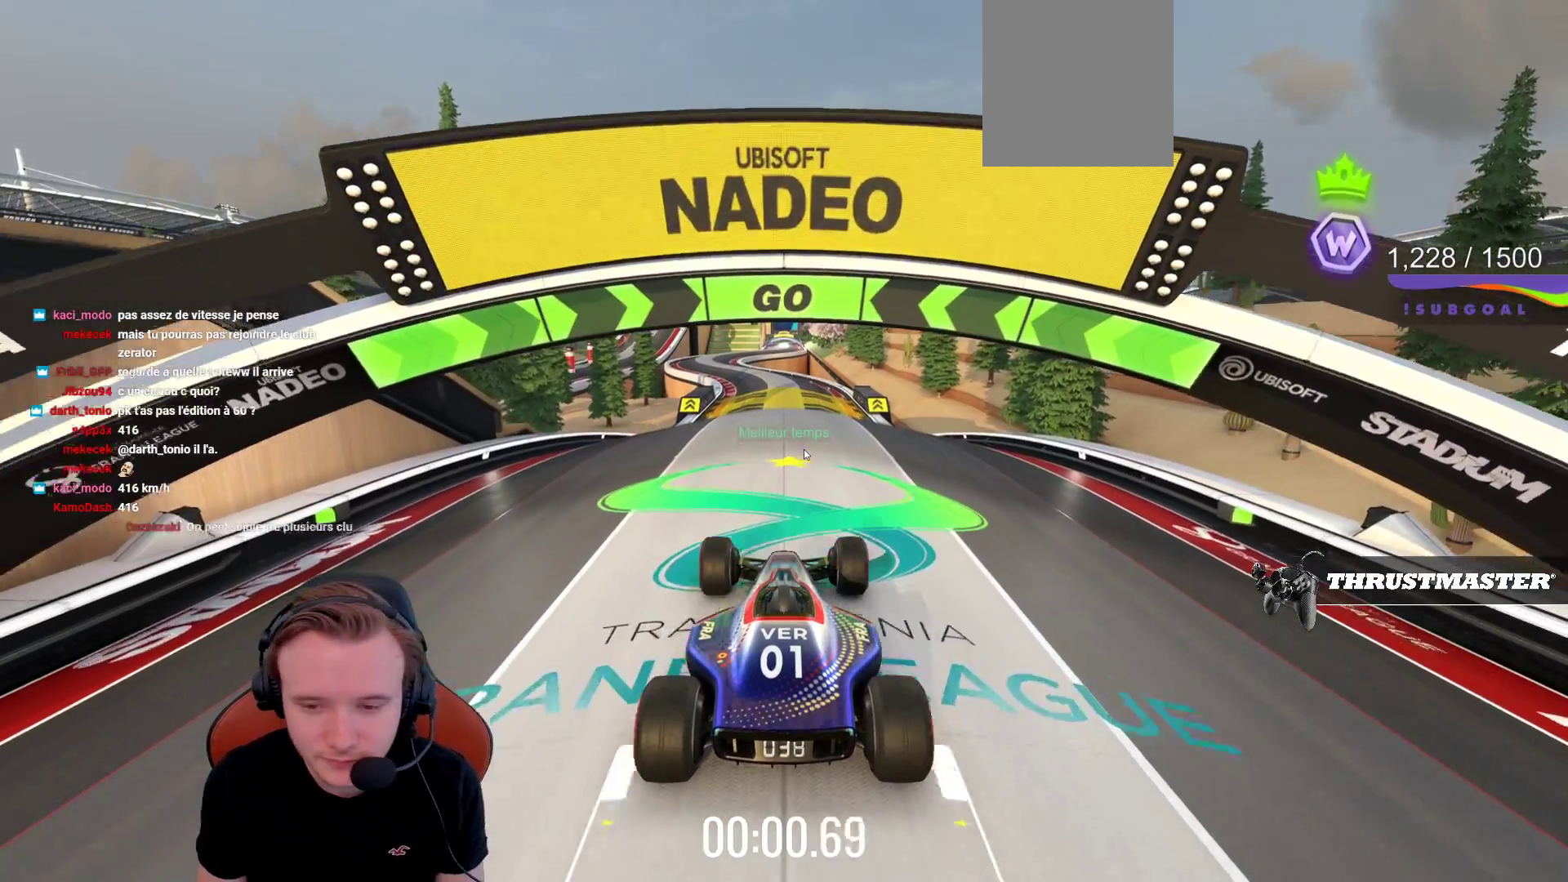
{"buttons": ["CROSS"], "left_stick": "center", "events": []}
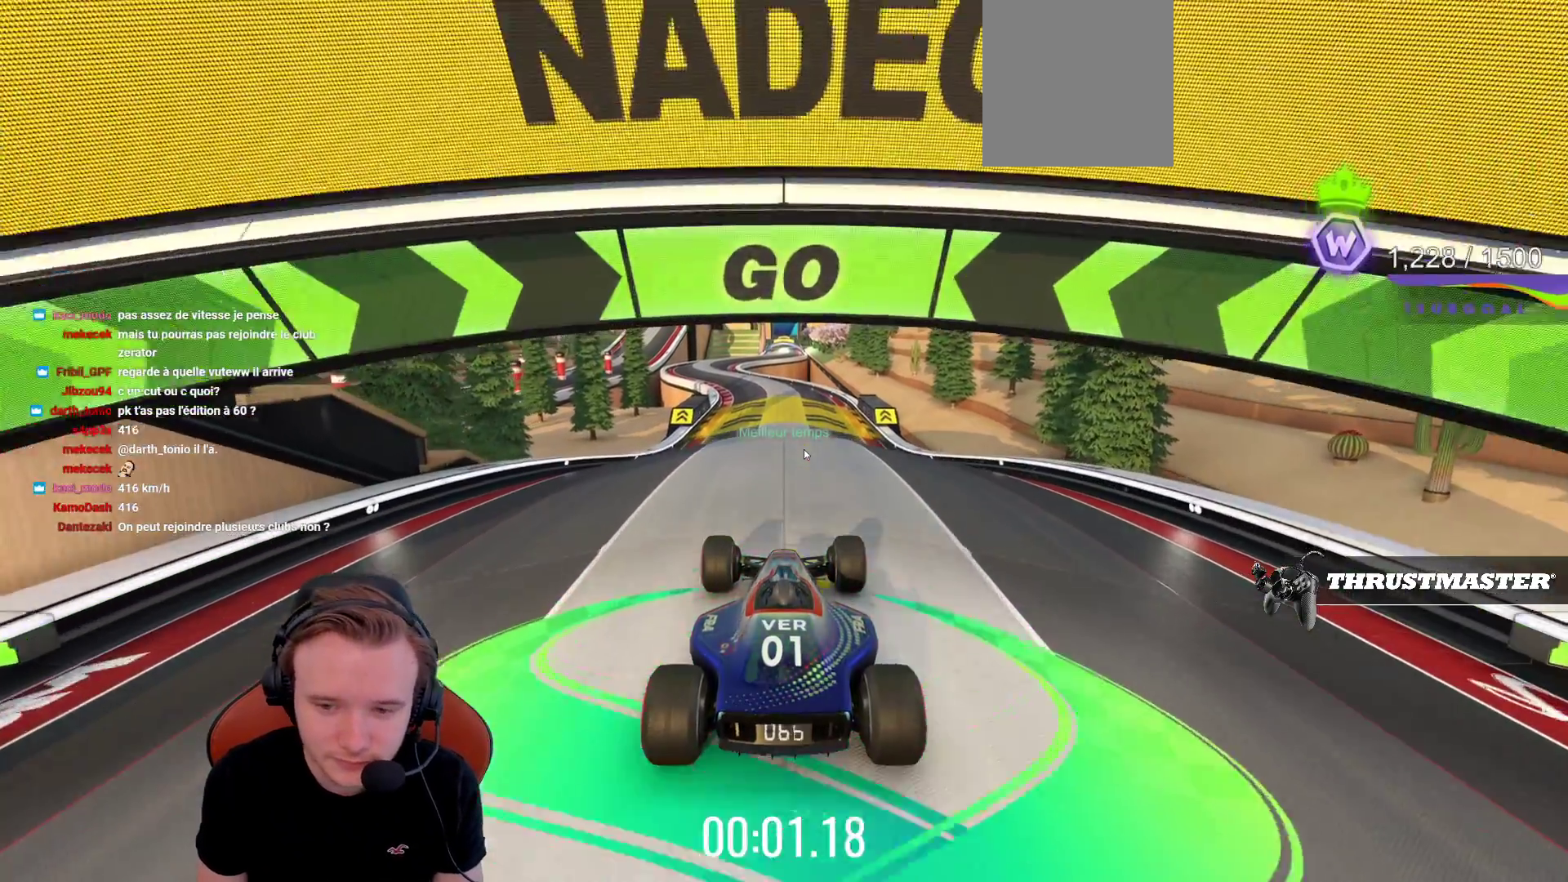
{"buttons": ["CROSS"], "left_stick": "center", "events": []}
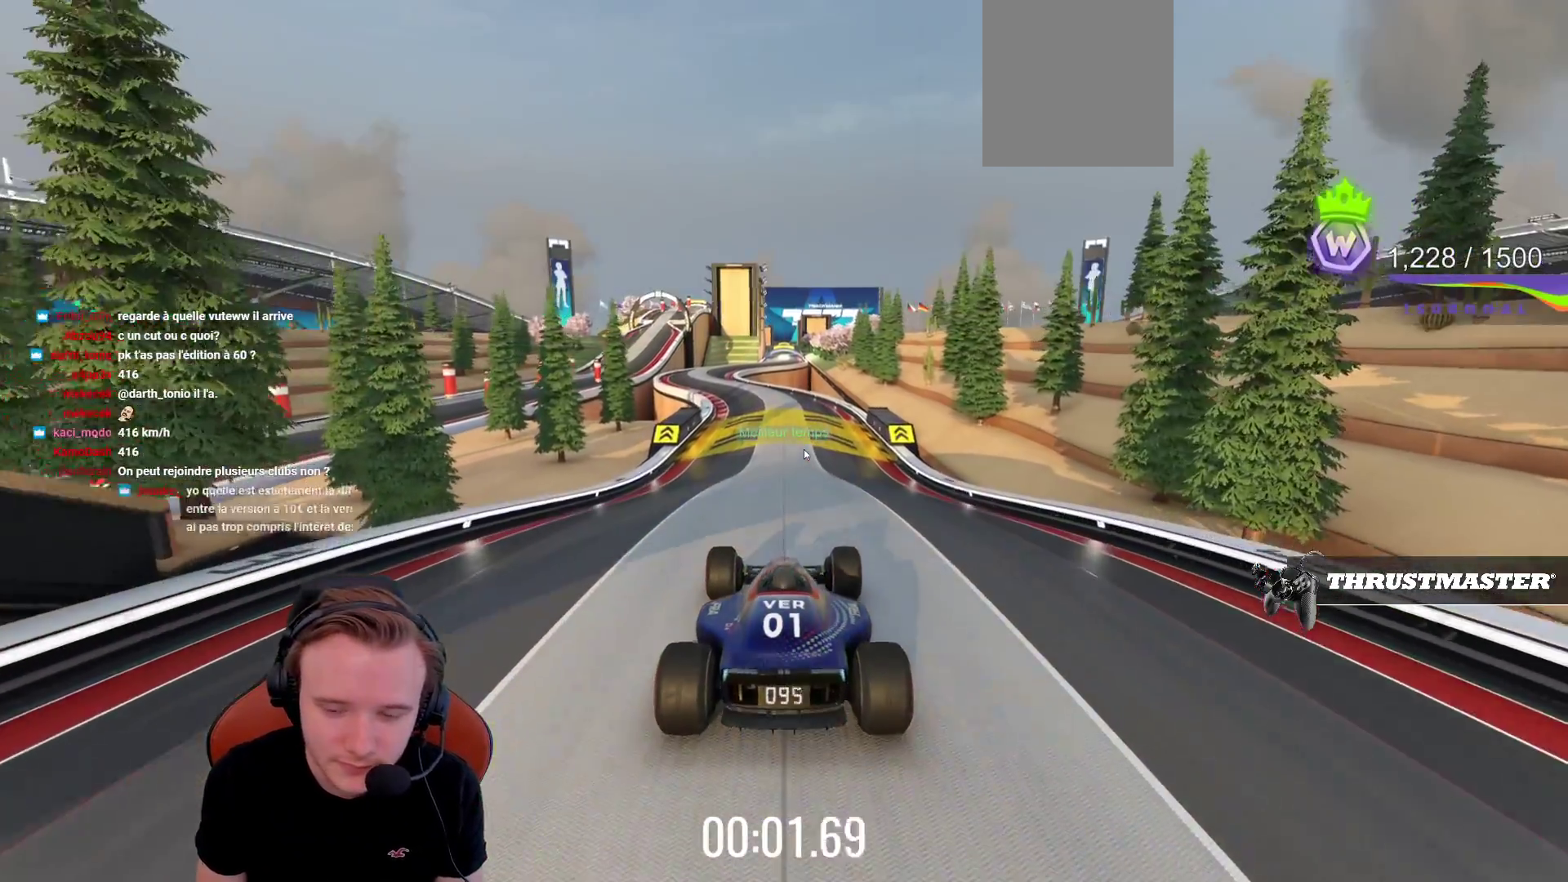
{"buttons": ["CROSS"], "left_stick": "center", "events": []}
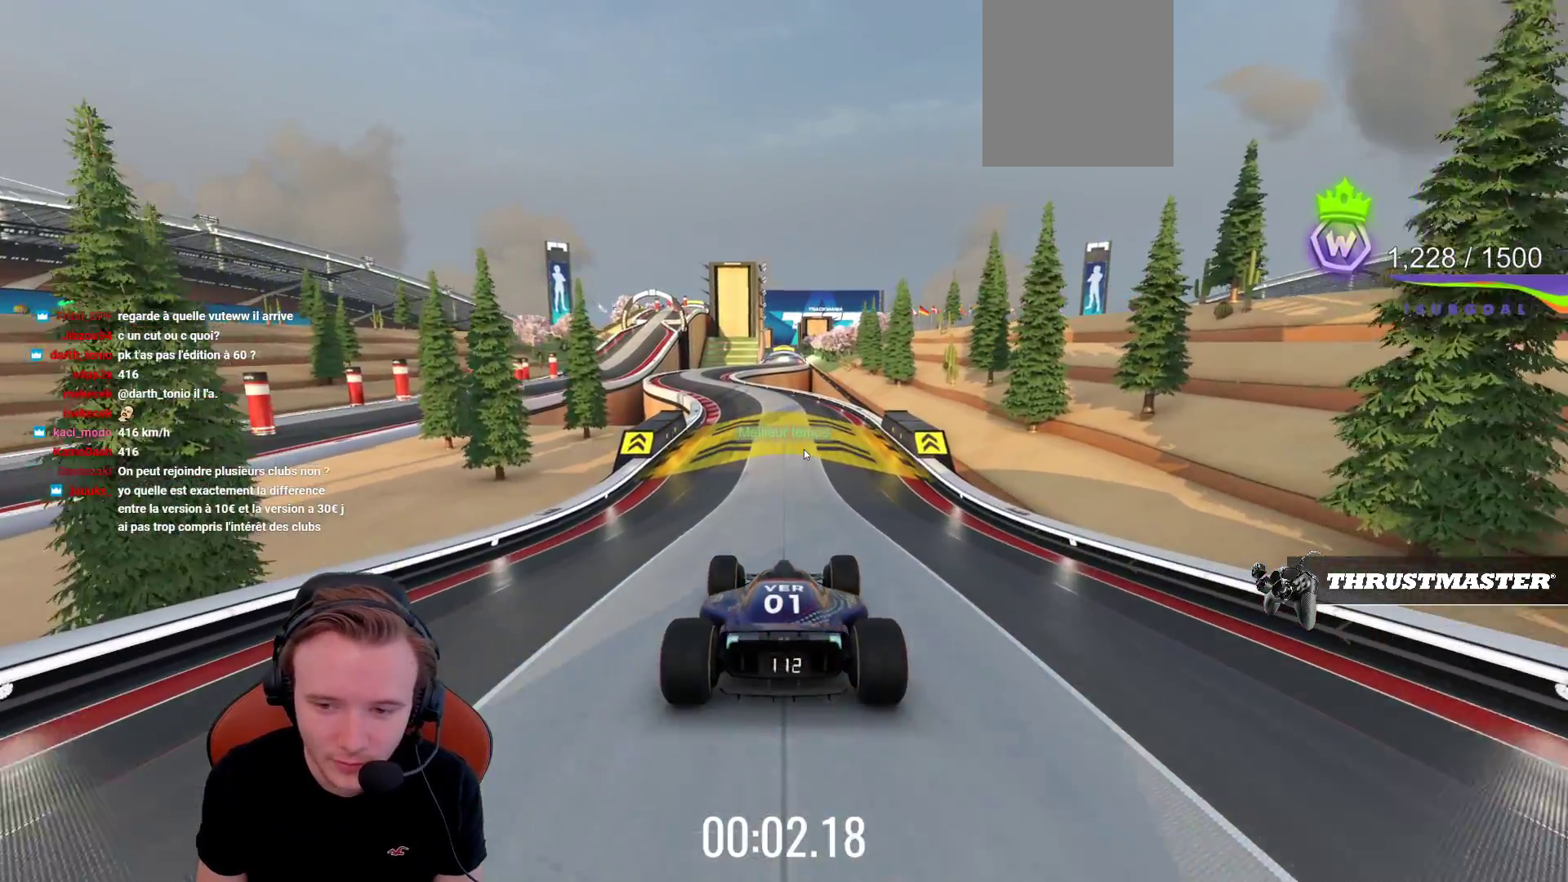
{"buttons": ["CROSS"], "left_stick": "center", "events": []}
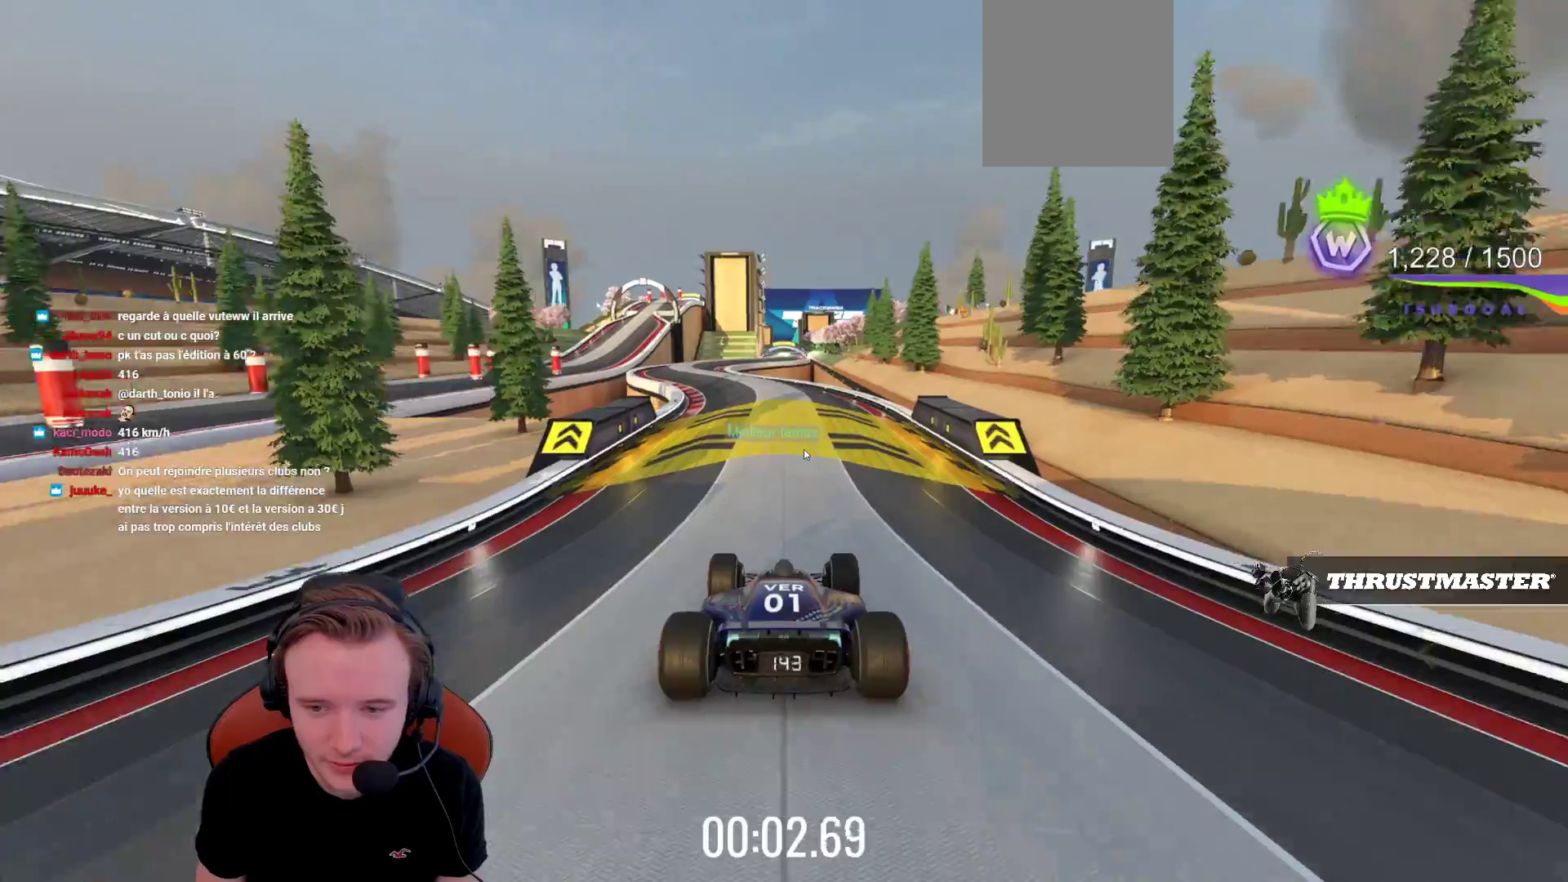
{"buttons": ["CROSS"], "left_stick": "center", "events": []}
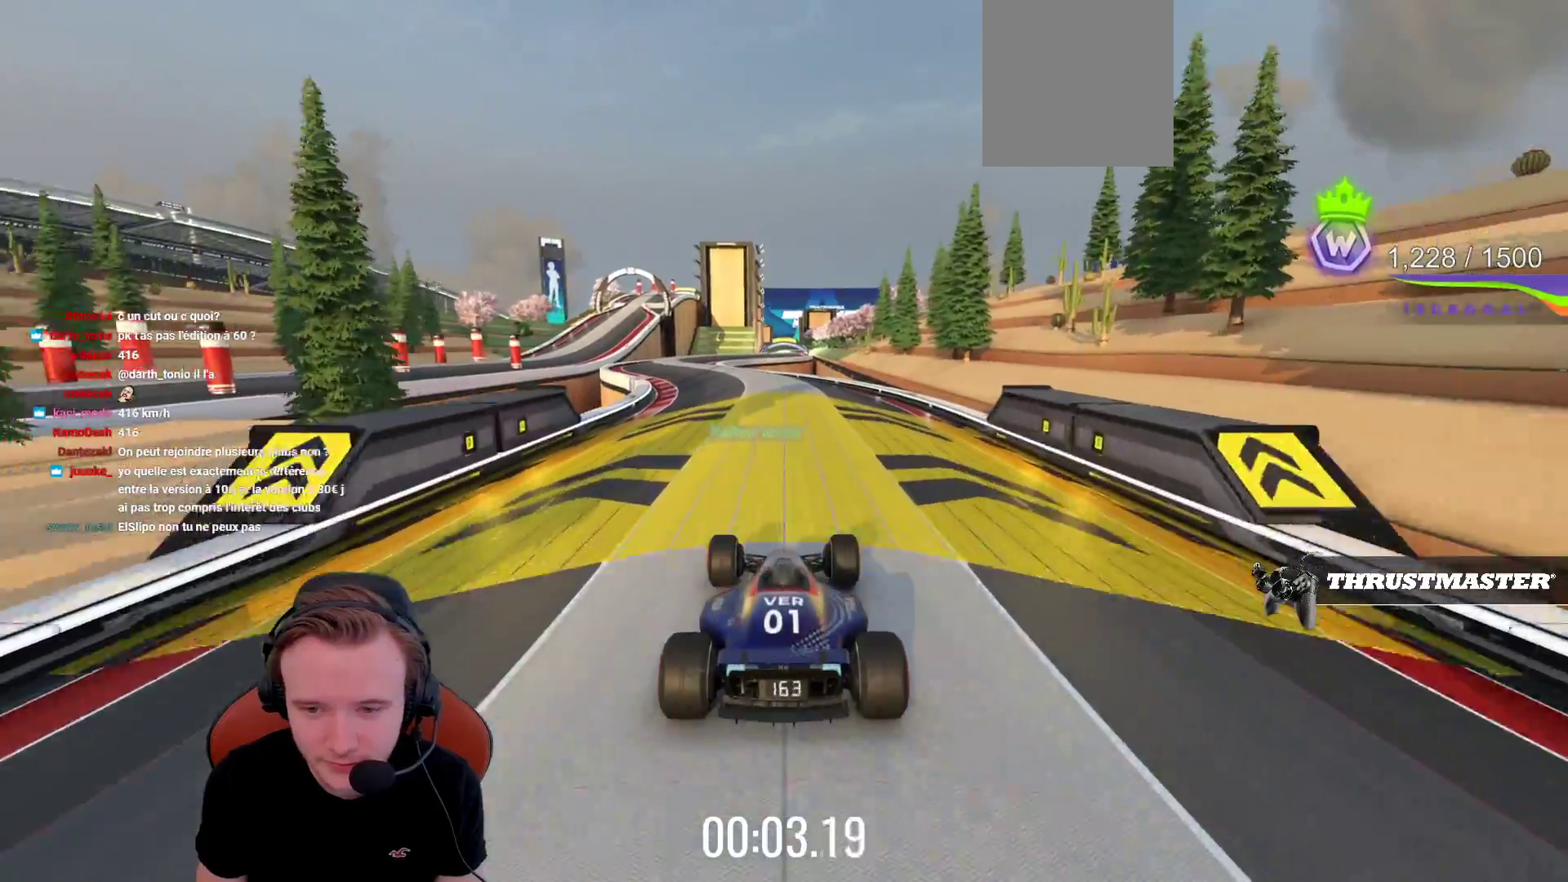
{"buttons": ["CROSS"], "left_stick": "left", "events": [[400, "left_stick", "left"]]}
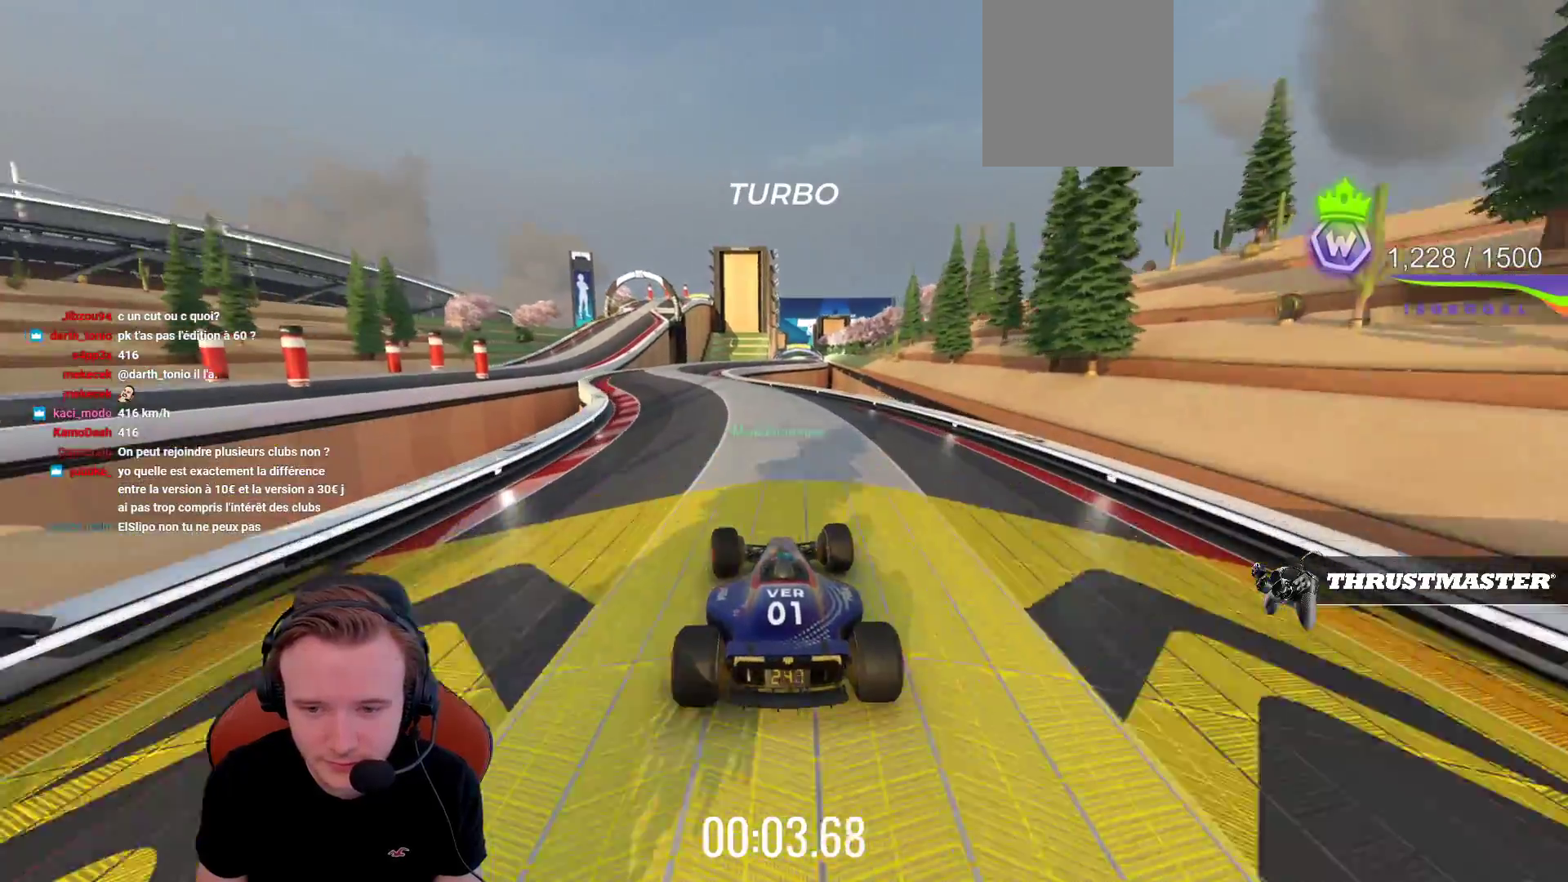
{"buttons": ["CROSS"], "left_stick": "center", "events": [[450, "left_stick", "center"]]}
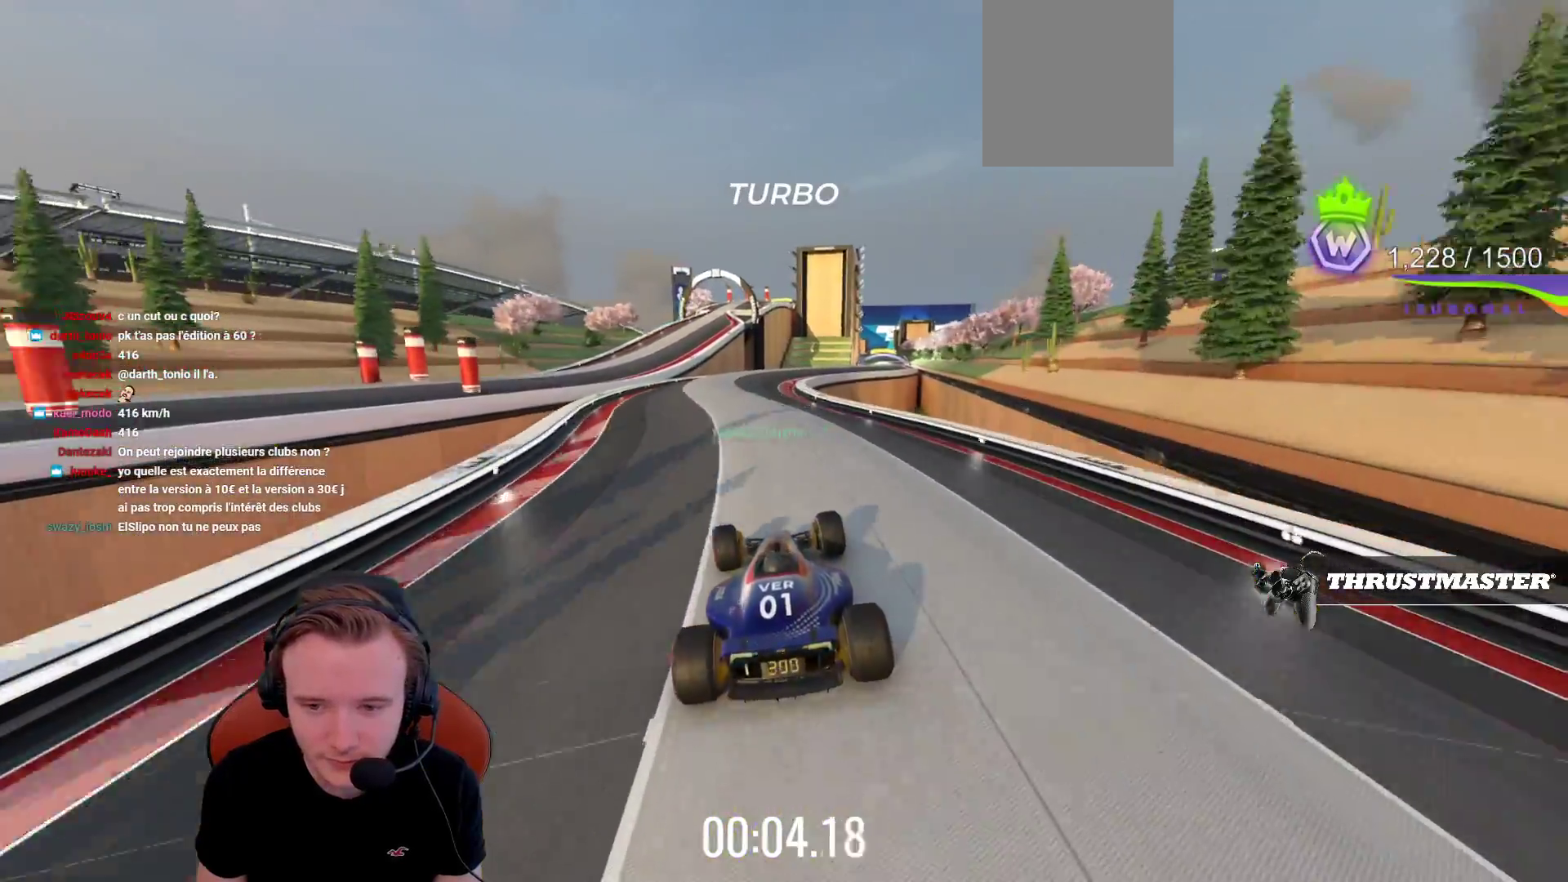
{"buttons": ["CROSS"], "left_stick": "center", "events": []}
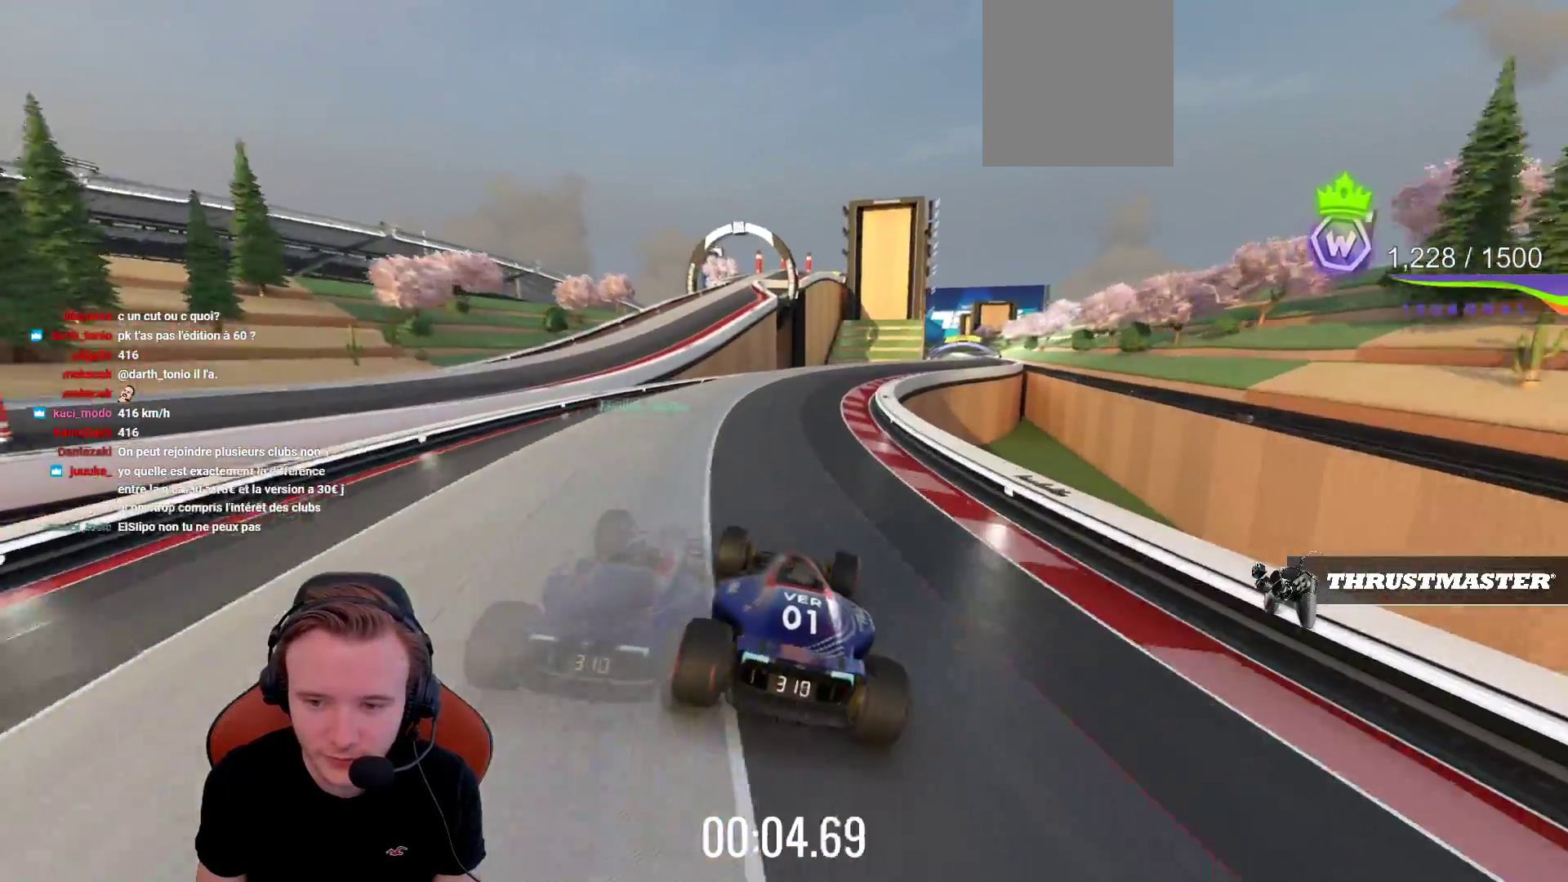
{"buttons": ["CROSS"], "left_stick": "center", "events": [[50, "left_stick", "right"], [350, "left_stick", "center"]]}
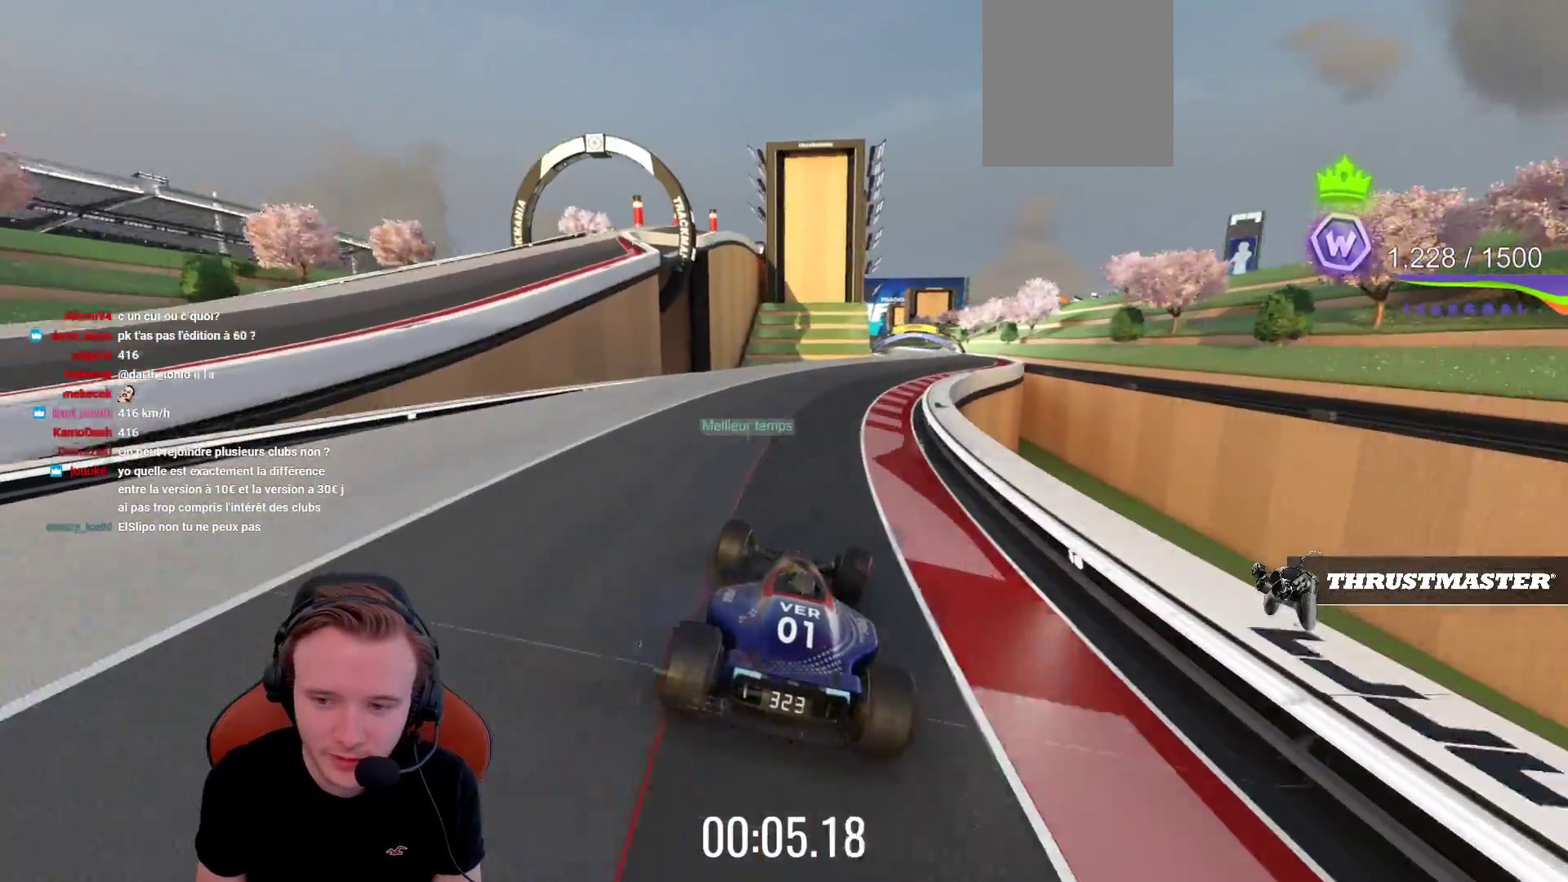
{"buttons": ["CROSS"], "left_stick": "right", "events": [[350, "left_stick", "right"]]}
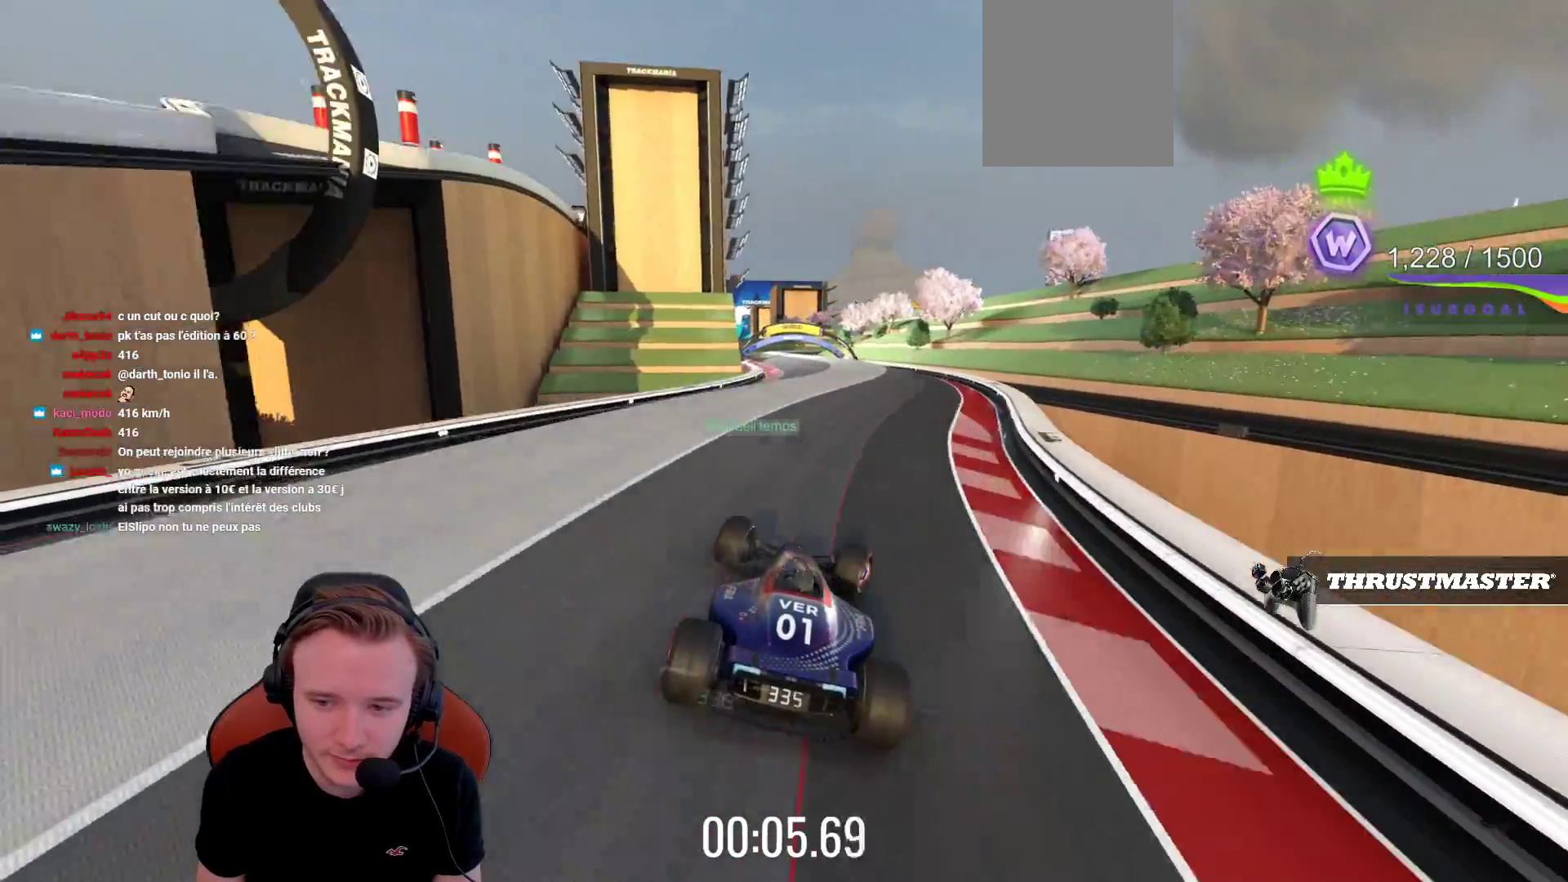
{"buttons": ["CROSS"], "left_stick": "left", "events": [[150, "left_stick", "left"], [333, "left_stick", "center"], [400, "left_stick", "left"]]}
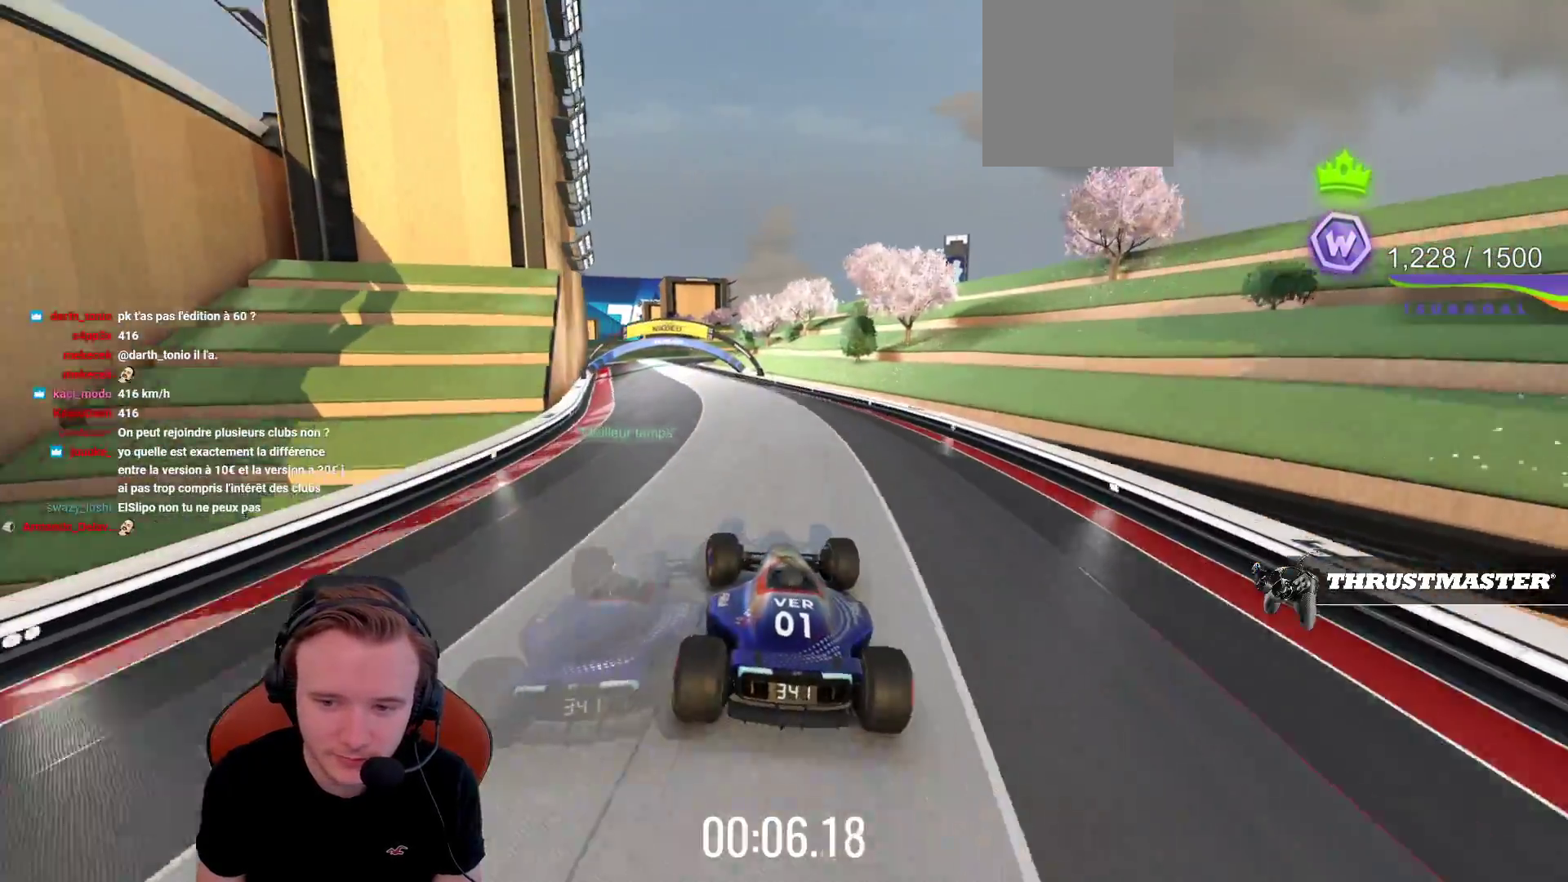
{"buttons": ["CROSS"], "left_stick": "left", "events": [[283, "left_stick", "center"], [433, "left_stick", "left"]]}
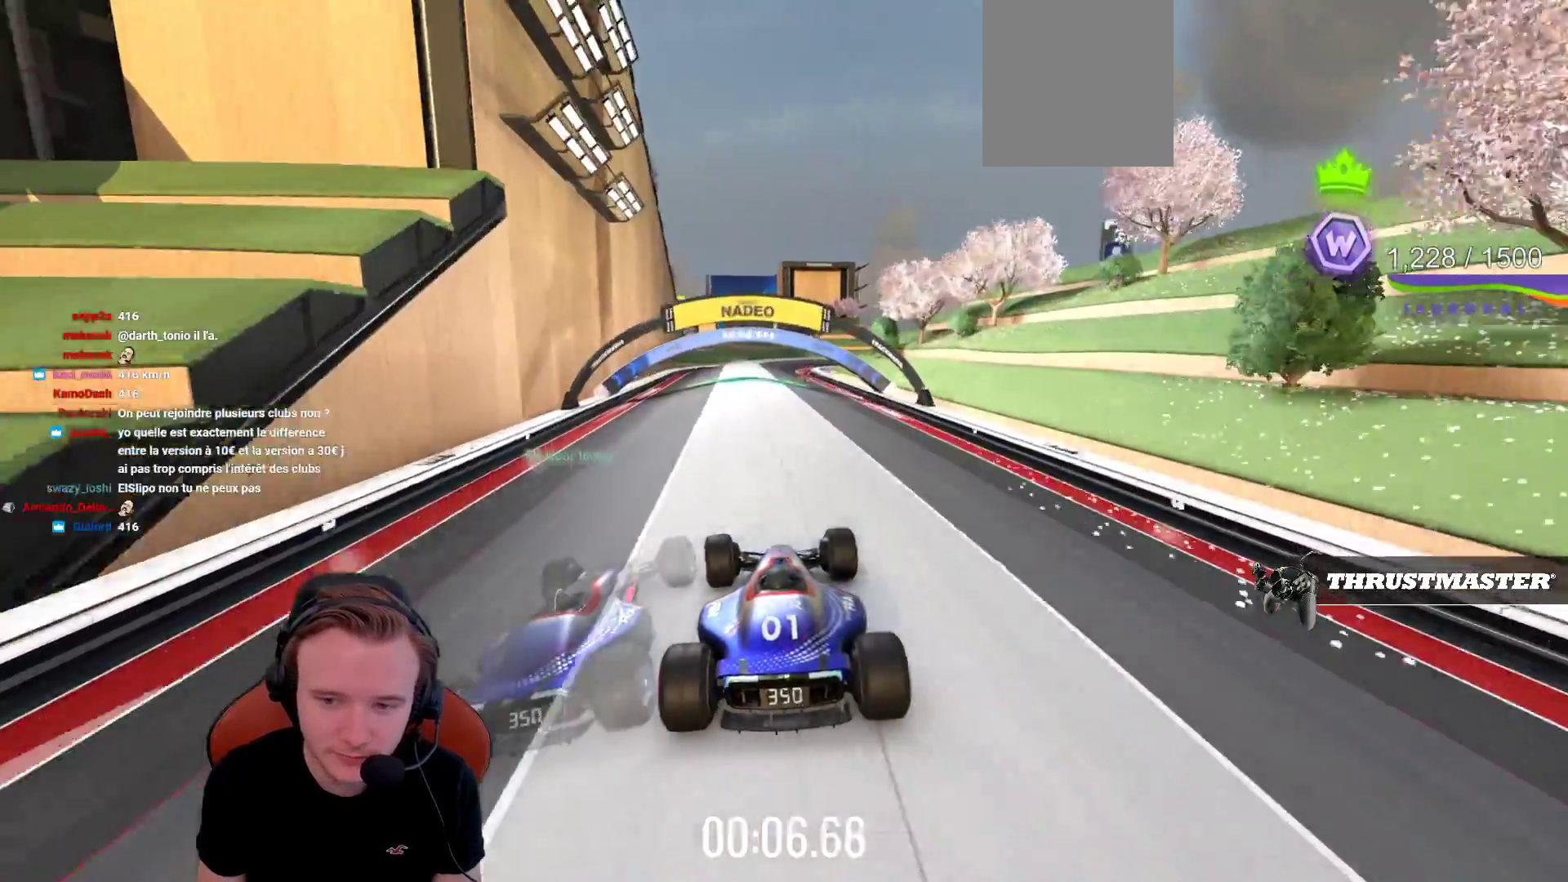
{"buttons": ["CROSS"], "left_stick": "right", "events": [[50, "left_stick", "center"], [183, "left_stick", "left"], [350, "left_stick", "right"]]}
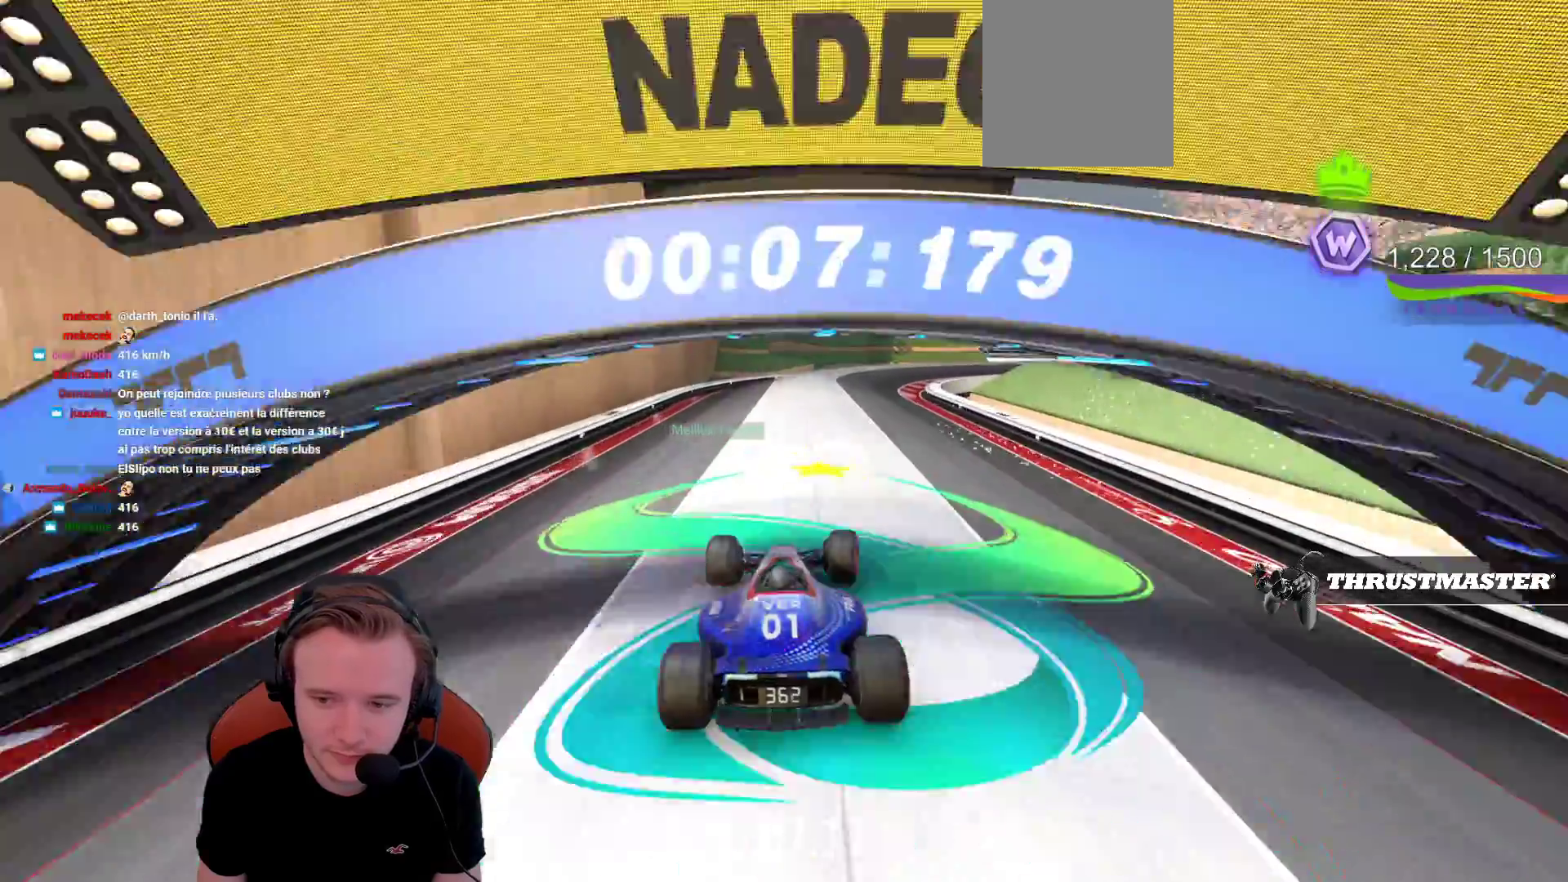
{"buttons": ["CROSS"], "left_stick": "right", "events": [[300, "CROSS", "up"], [300, "R1", "down"], [467, "CROSS", "down"], [483, "R1", "up"]]}
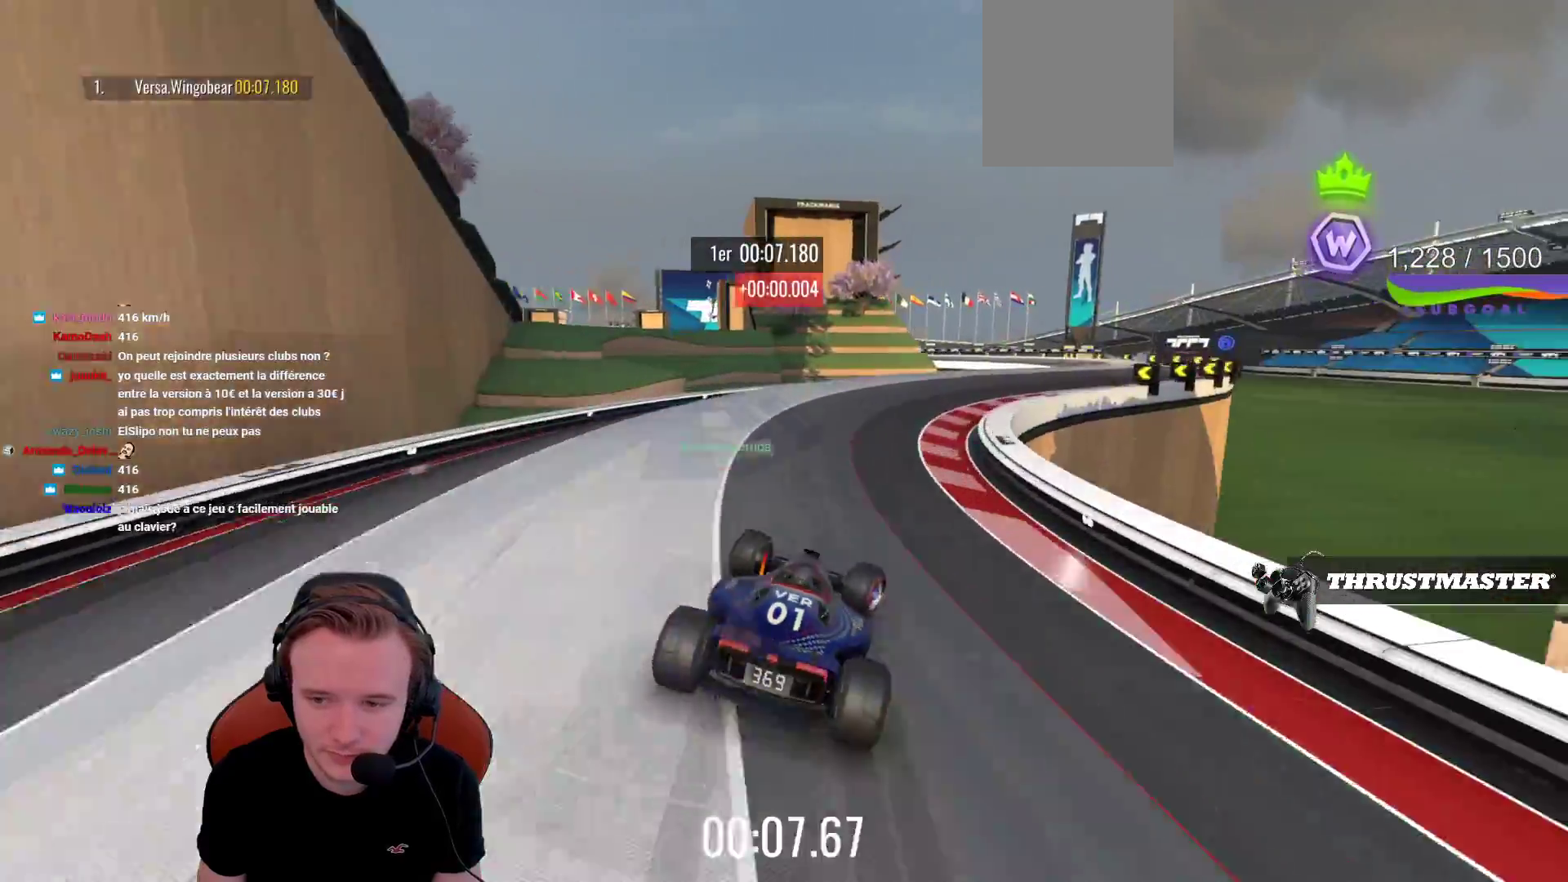
{"buttons": ["CROSS"], "left_stick": "right", "events": [[133, "CROSS", "up"], [267, "CROSS", "down"]]}
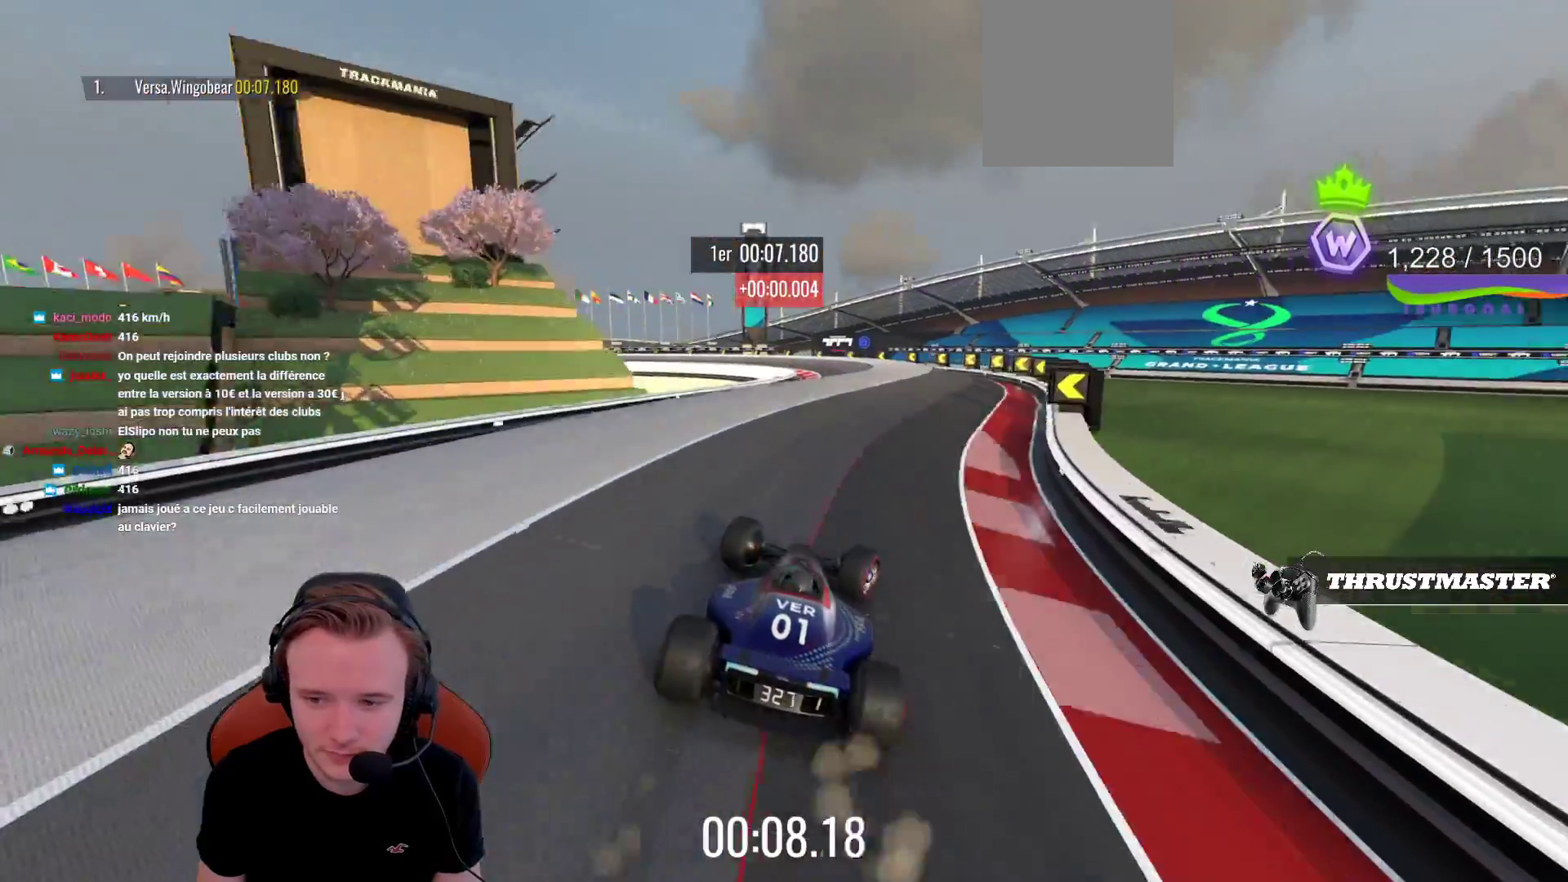
{"buttons": ["R1"], "left_stick": "left", "events": [[50, "CROSS", "up"], [150, "left_stick", "left"], [433, "R1", "down"]]}
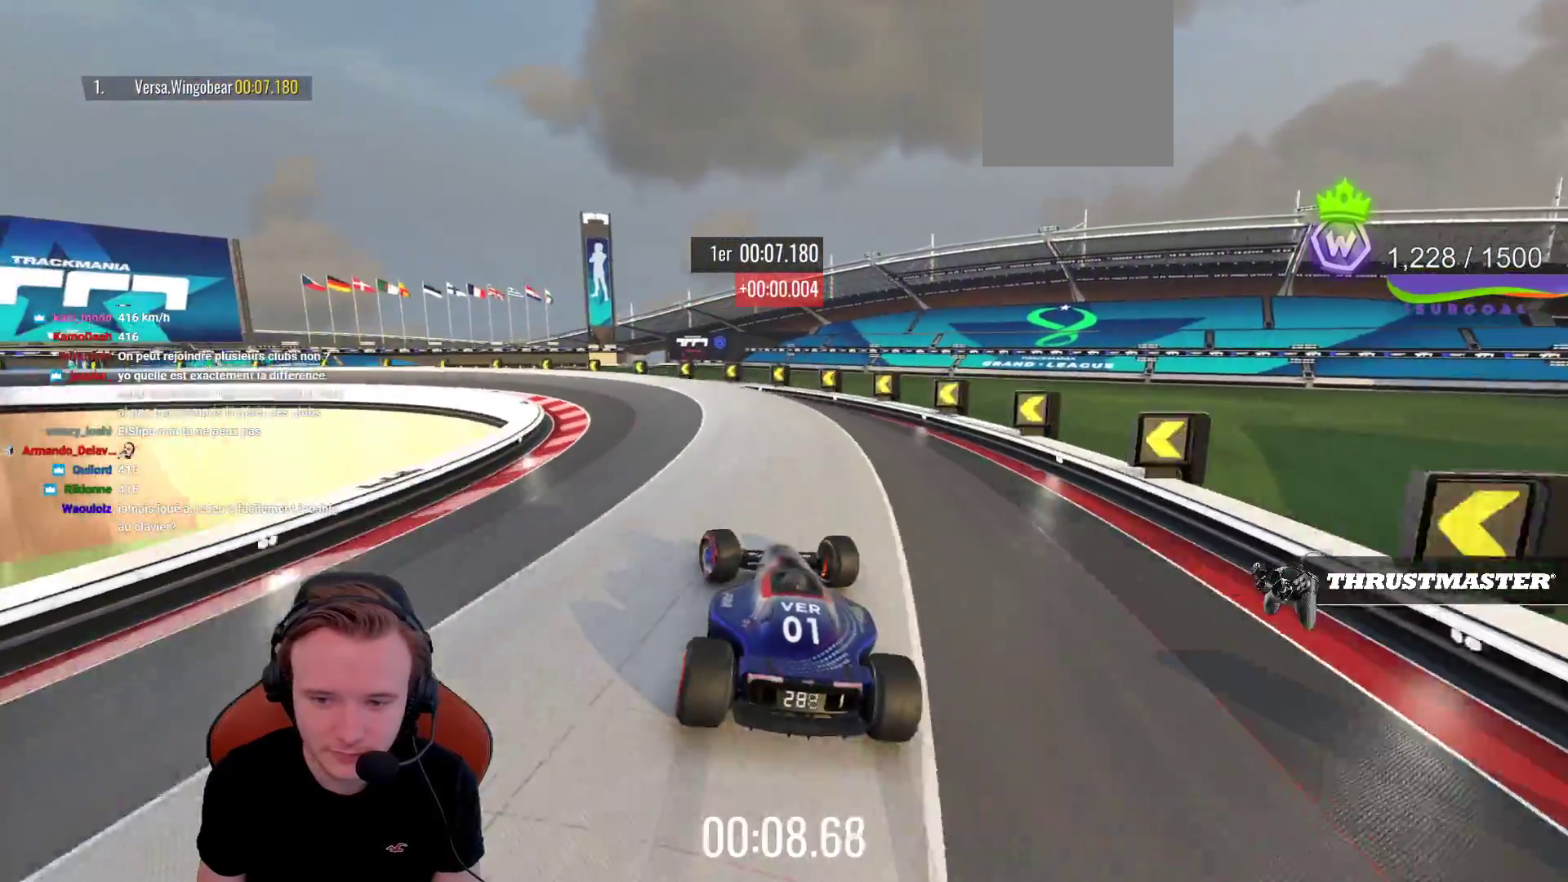
{"buttons": ["CROSS"], "left_stick": "left", "events": [[67, "R1", "up"], [133, "CROSS", "down"]]}
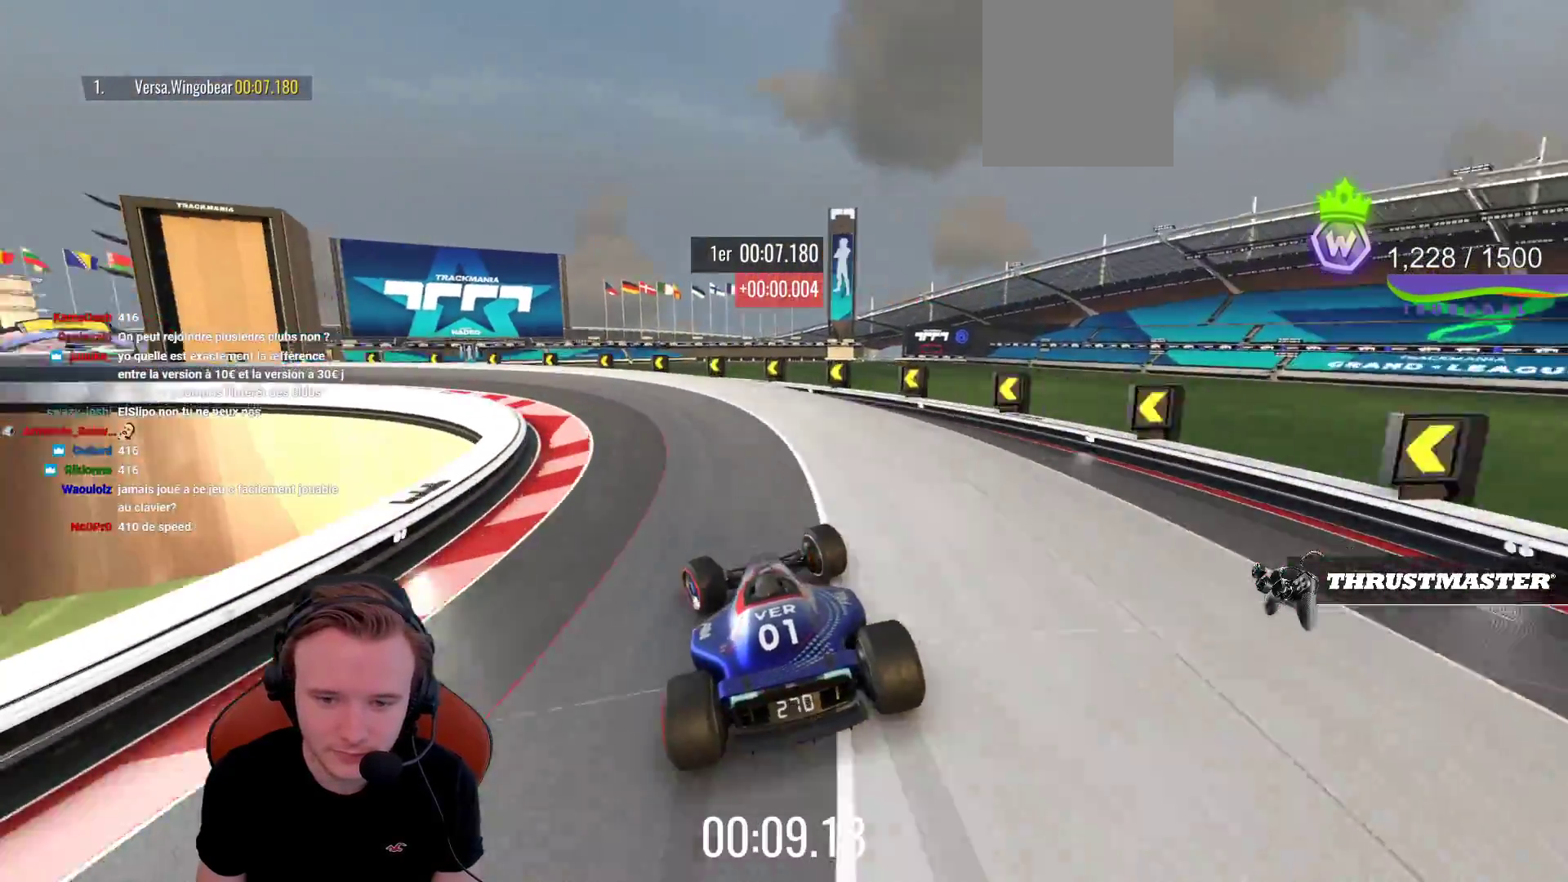
{"buttons": [], "left_stick": "left", "events": [[333, "CROSS", "up"], [350, "R1", "down"], [433, "R1", "up"]]}
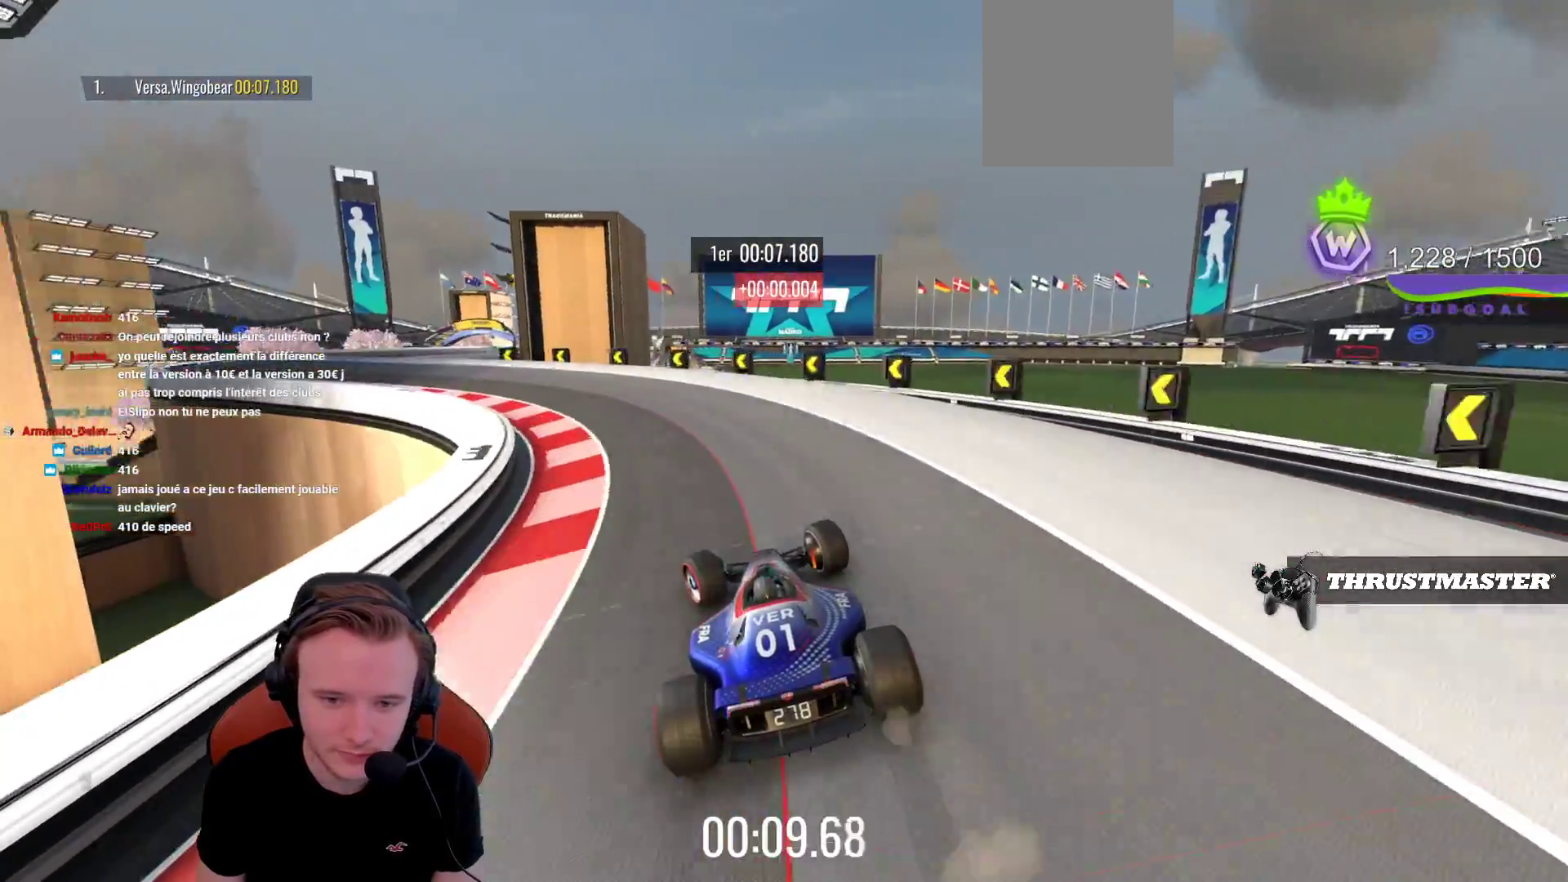
{"buttons": ["CROSS"], "left_stick": "left", "events": [[33, "CROSS", "down"]]}
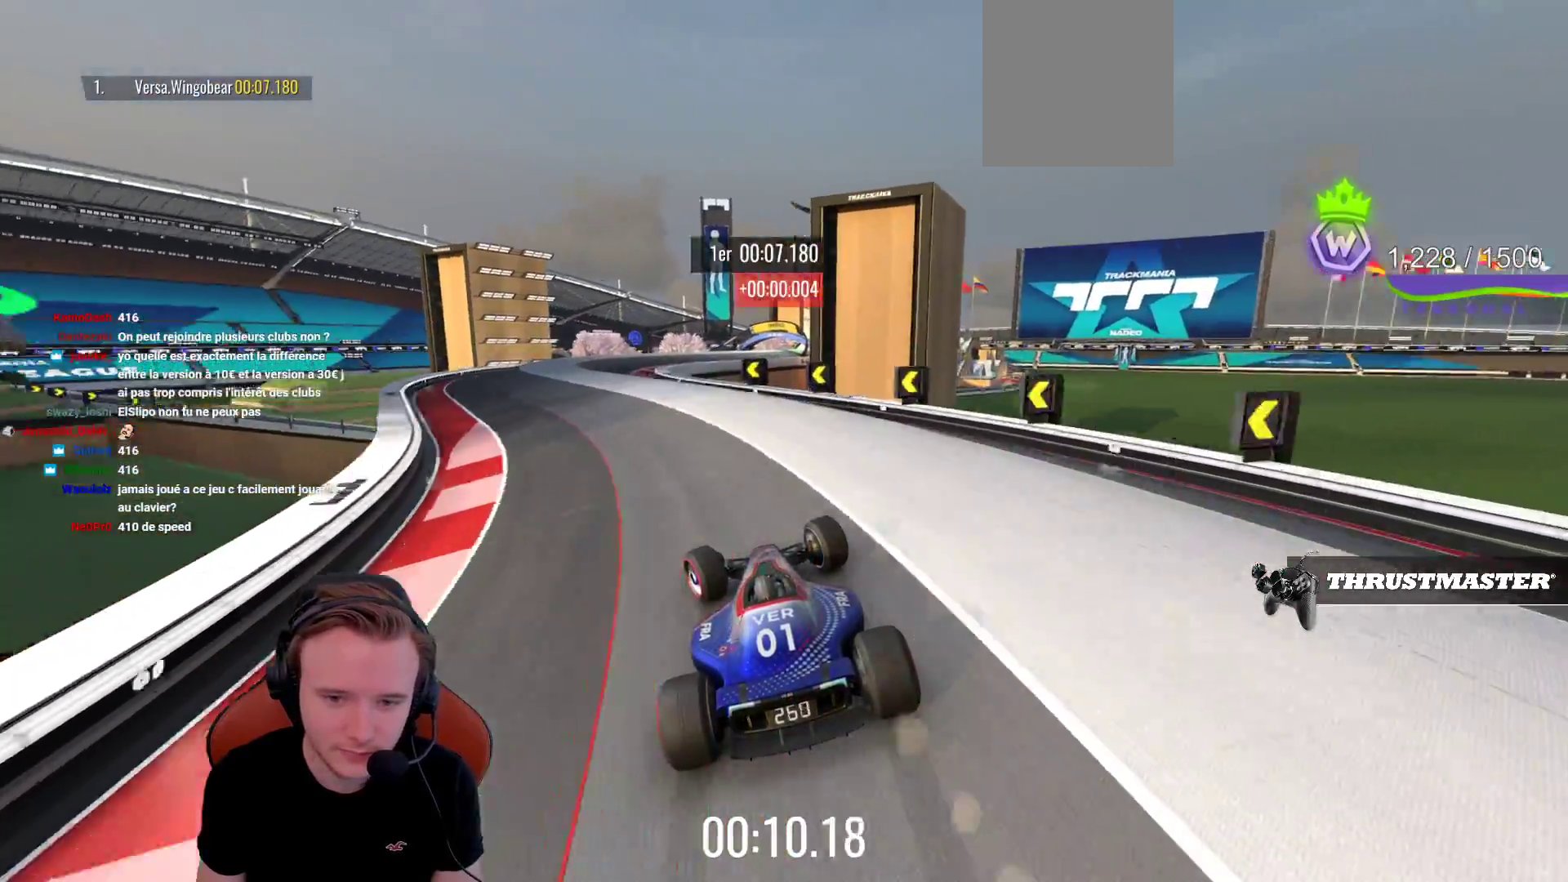
{"buttons": ["CROSS"], "left_stick": "right", "events": [[267, "left_stick", "center"], [367, "left_stick", "right"]]}
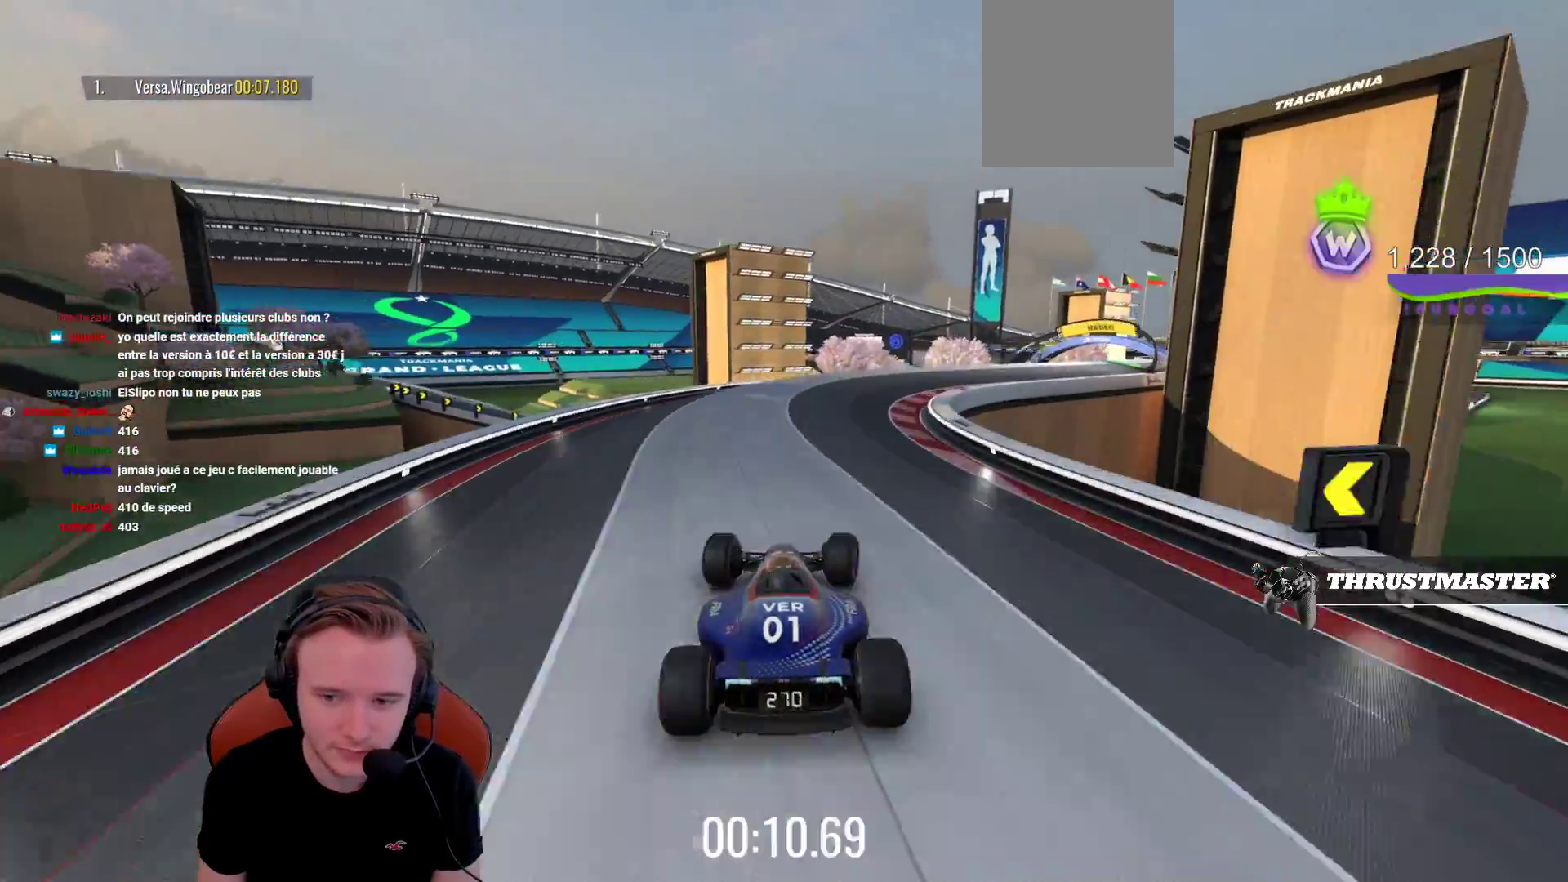
{"buttons": ["CROSS"], "left_stick": "right", "events": []}
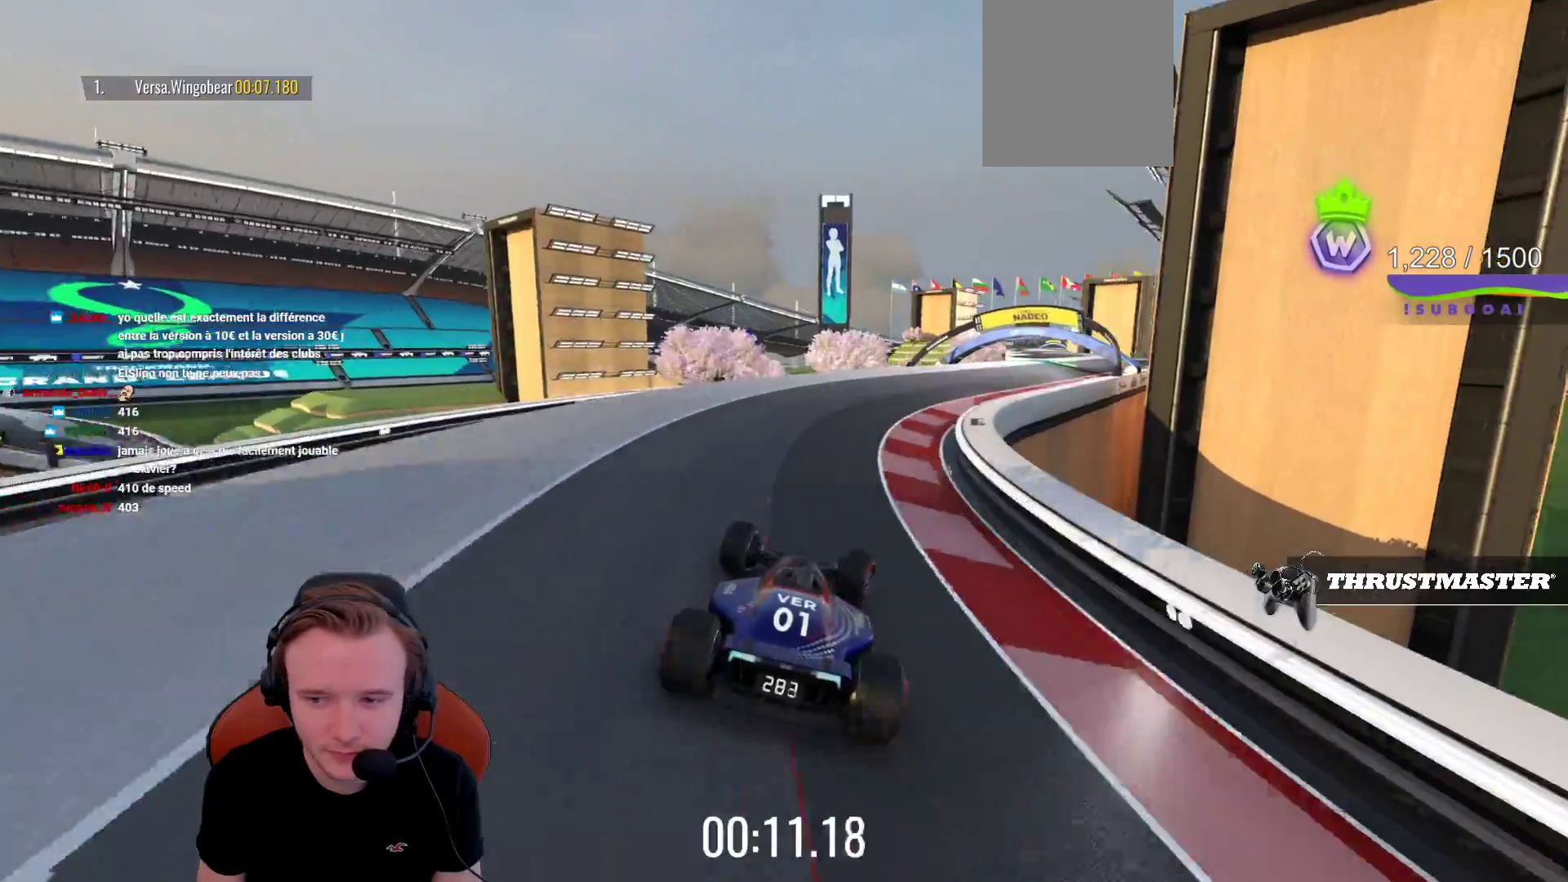
{"buttons": ["CROSS"], "left_stick": "center", "events": [[450, "left_stick", "center"]]}
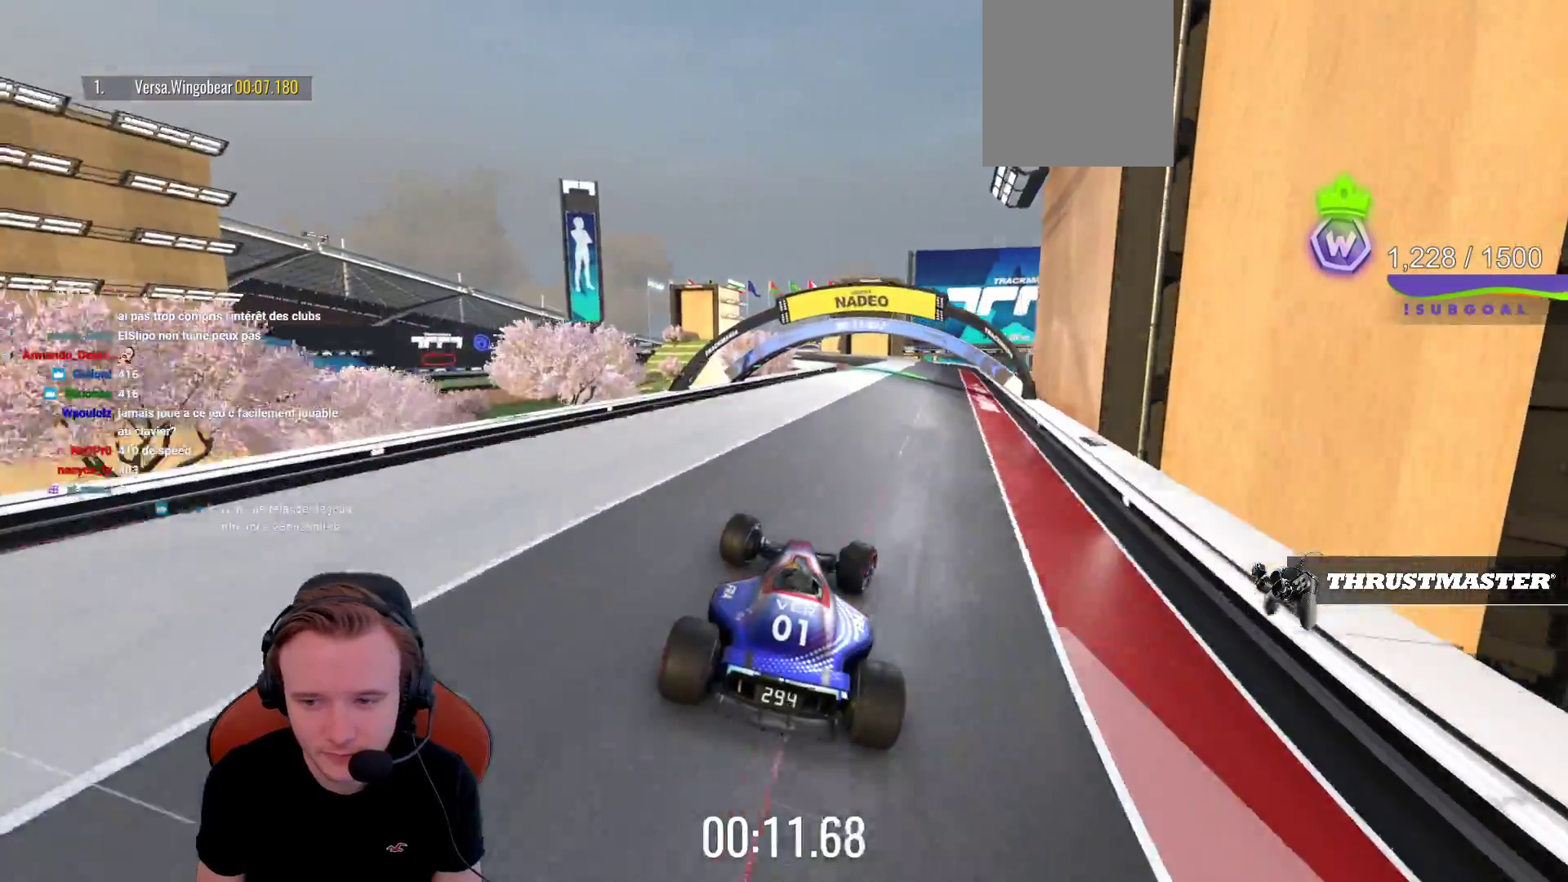
{"buttons": ["CROSS"], "left_stick": "center", "events": [[233, "left_stick", "right"], [350, "left_stick", "center"]]}
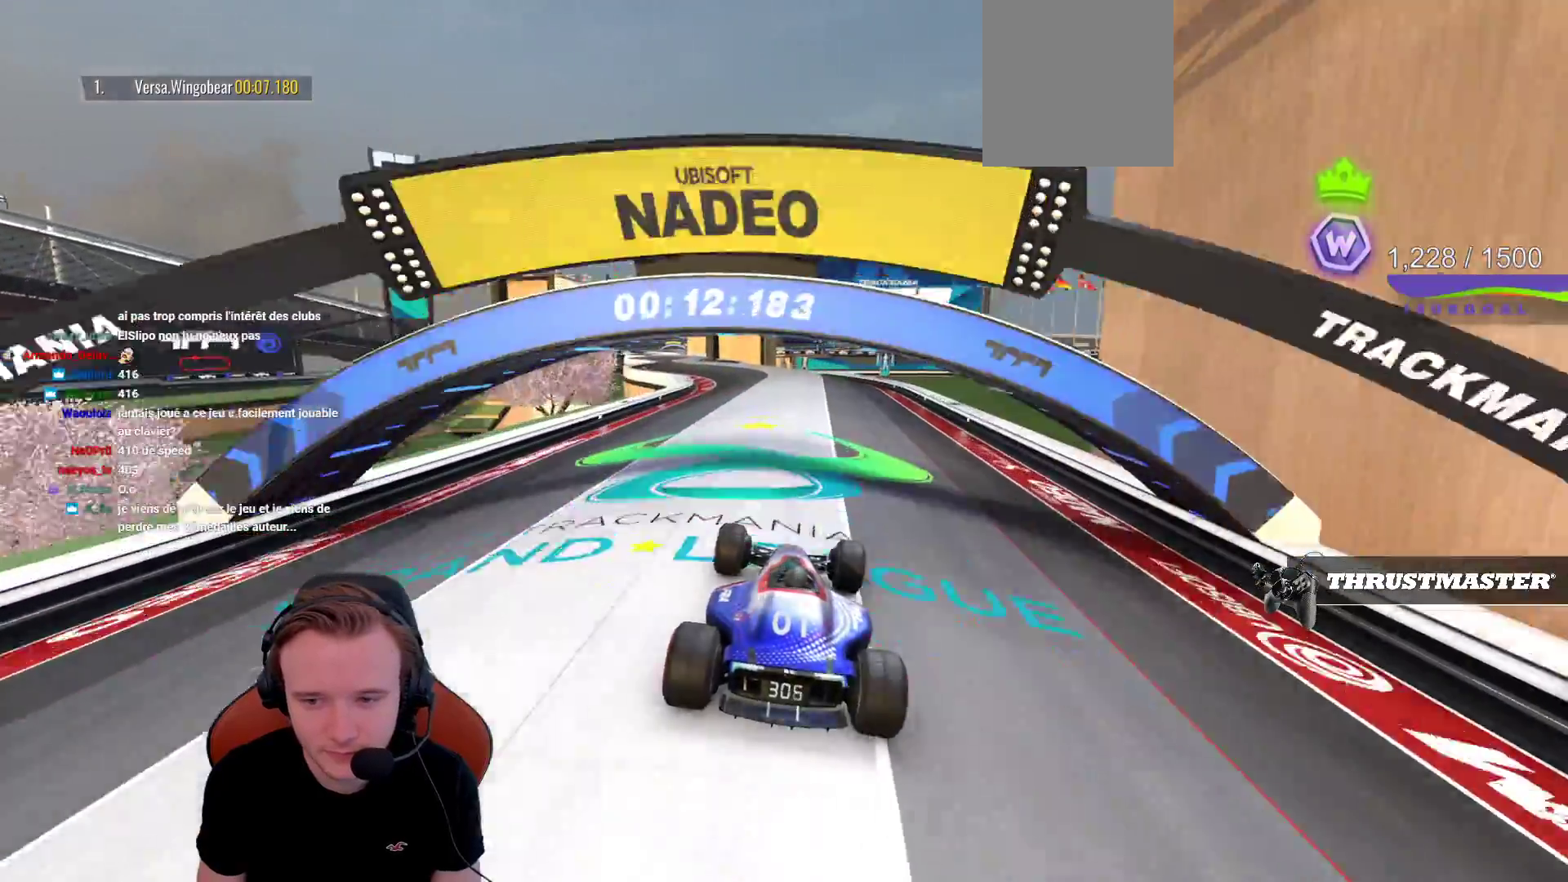
{"buttons": ["CROSS"], "left_stick": "left", "events": [[350, "left_stick", "left"]]}